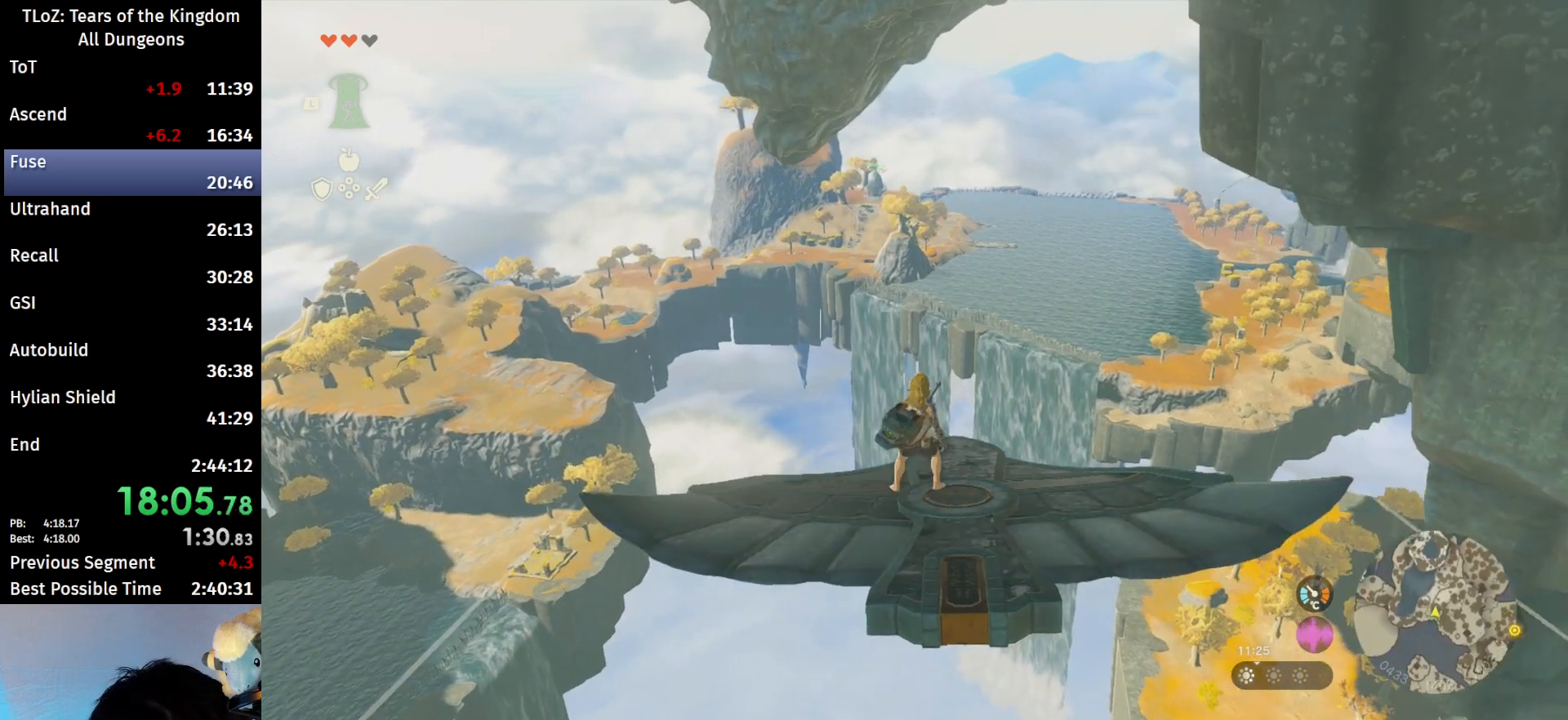
Gameplay with a controller (Nintendo layout); each line is a JSON object with the inputs held at the frame after it. "events" lists button and stick changes between this image and that frame as [ms after this image, input, new state], when the widget could be followed in between. Not read: L3 R3 TOUCHPAD.
{"buttons": ["L2"], "left_stick": "center", "right_stick": "center", "events": []}
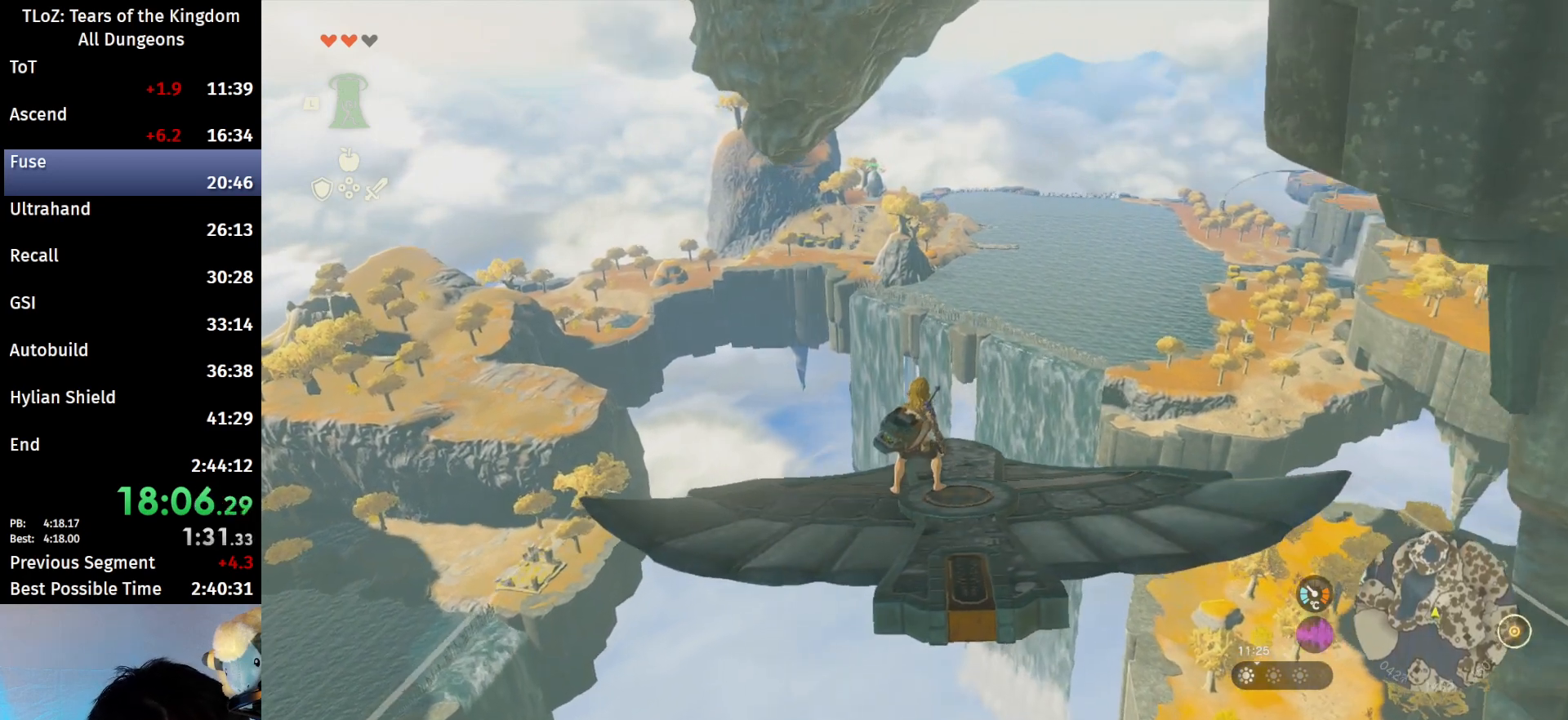
{"buttons": ["L2"], "left_stick": "center", "right_stick": "left", "events": [[400, "right_stick", "left"]]}
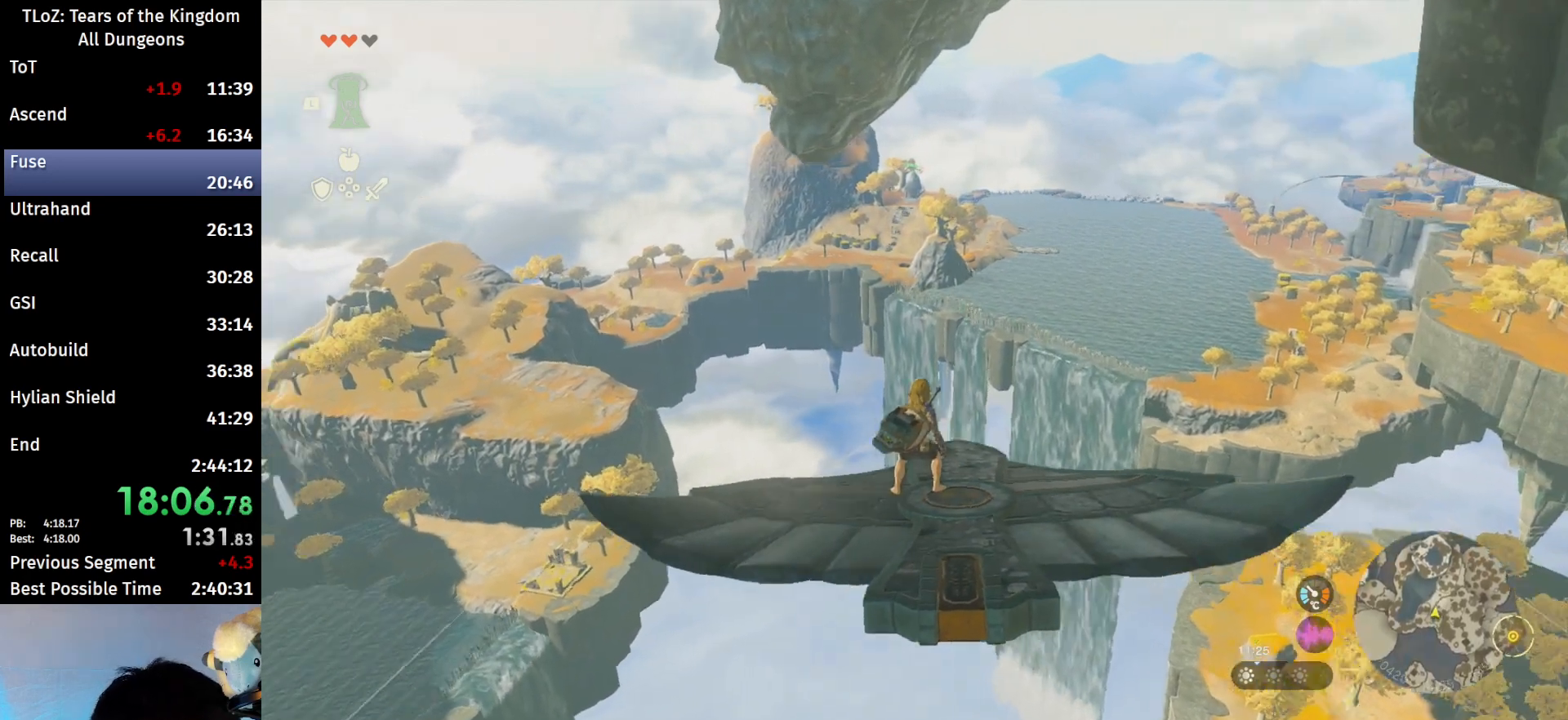
{"buttons": ["L2"], "left_stick": "right", "right_stick": "center", "events": [[33, "right_stick", "center"], [500, "left_stick", "right"]]}
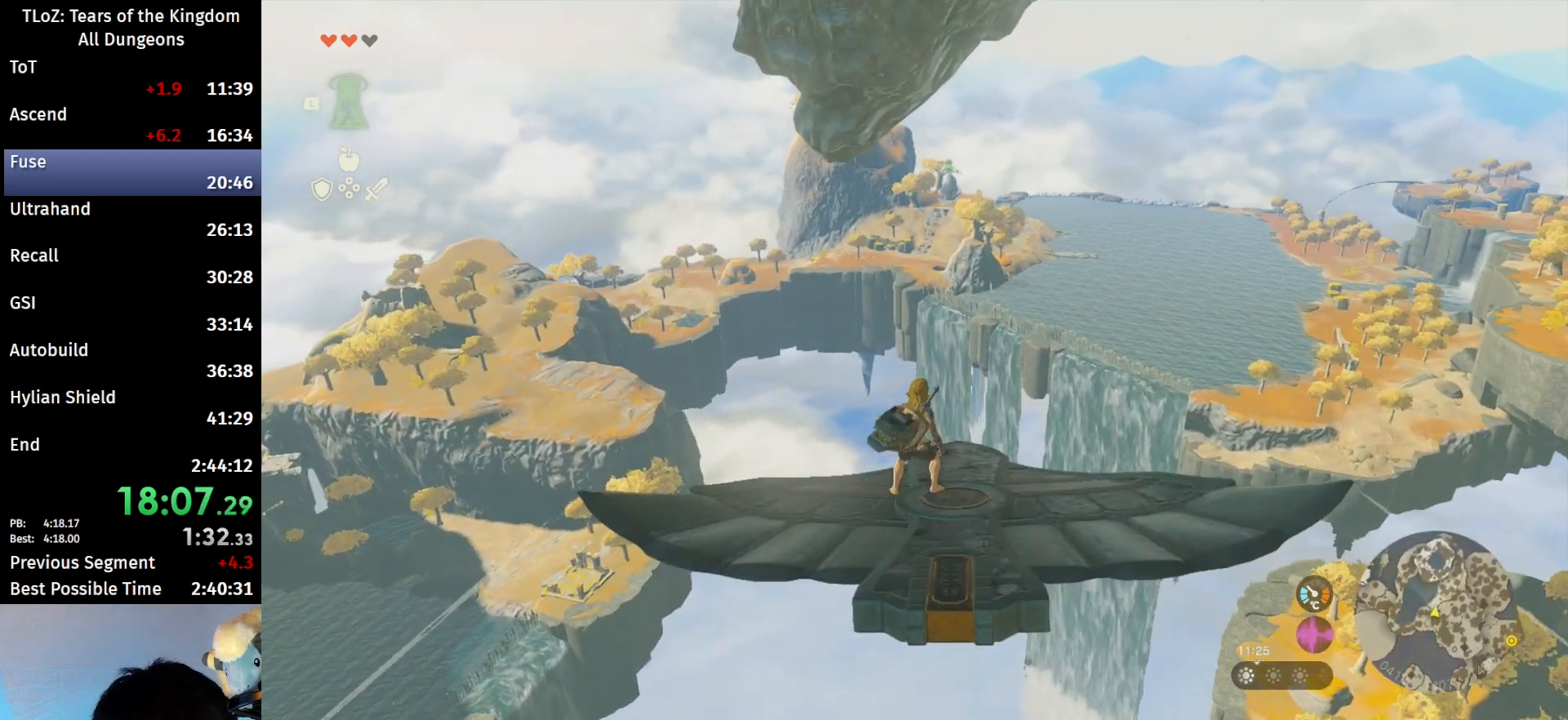
{"buttons": ["L2"], "left_stick": "right", "right_stick": "center", "events": [[233, "left_stick", "center"], [500, "left_stick", "right"]]}
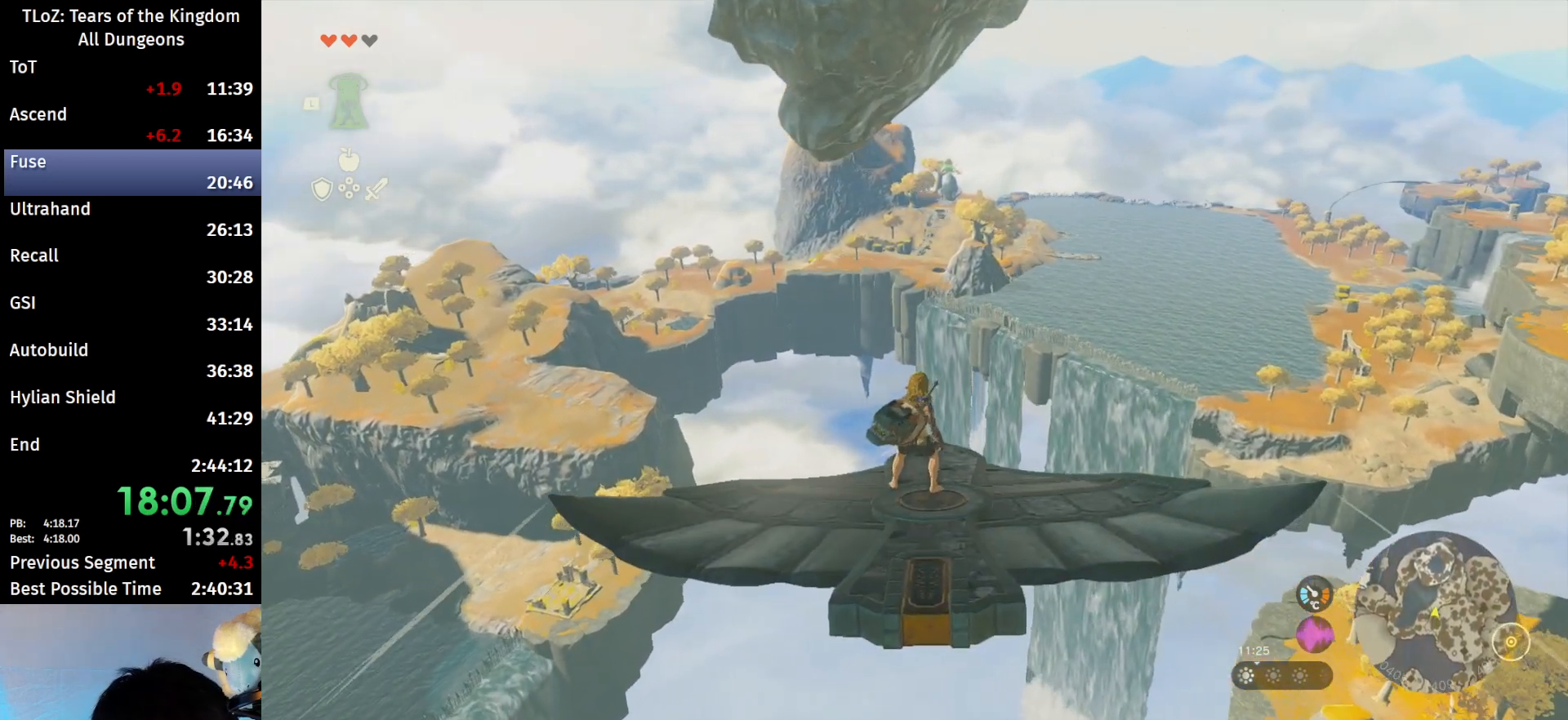
{"buttons": ["L2"], "left_stick": "center", "right_stick": "center", "events": [[67, "left_stick", "center"]]}
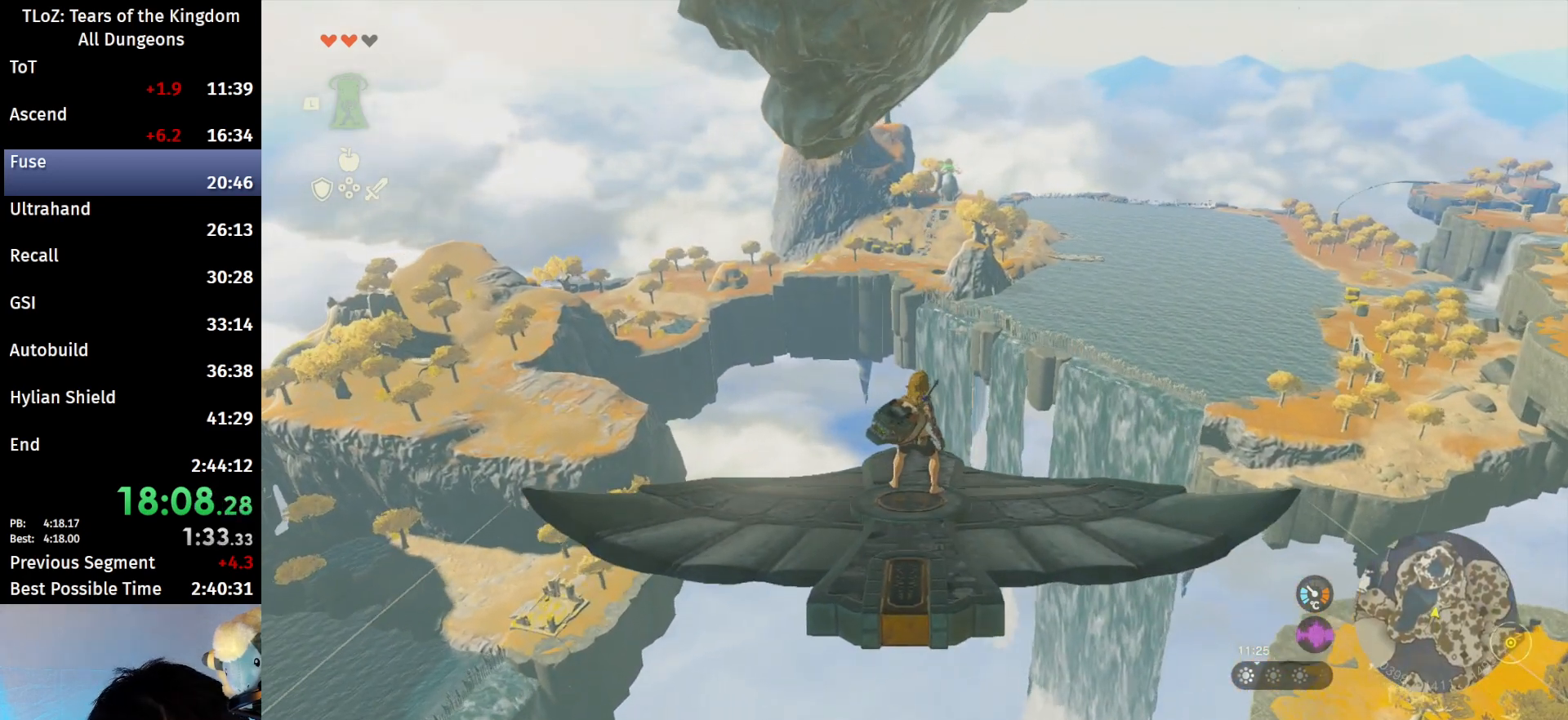
{"buttons": ["L2"], "left_stick": "center", "right_stick": "center", "events": []}
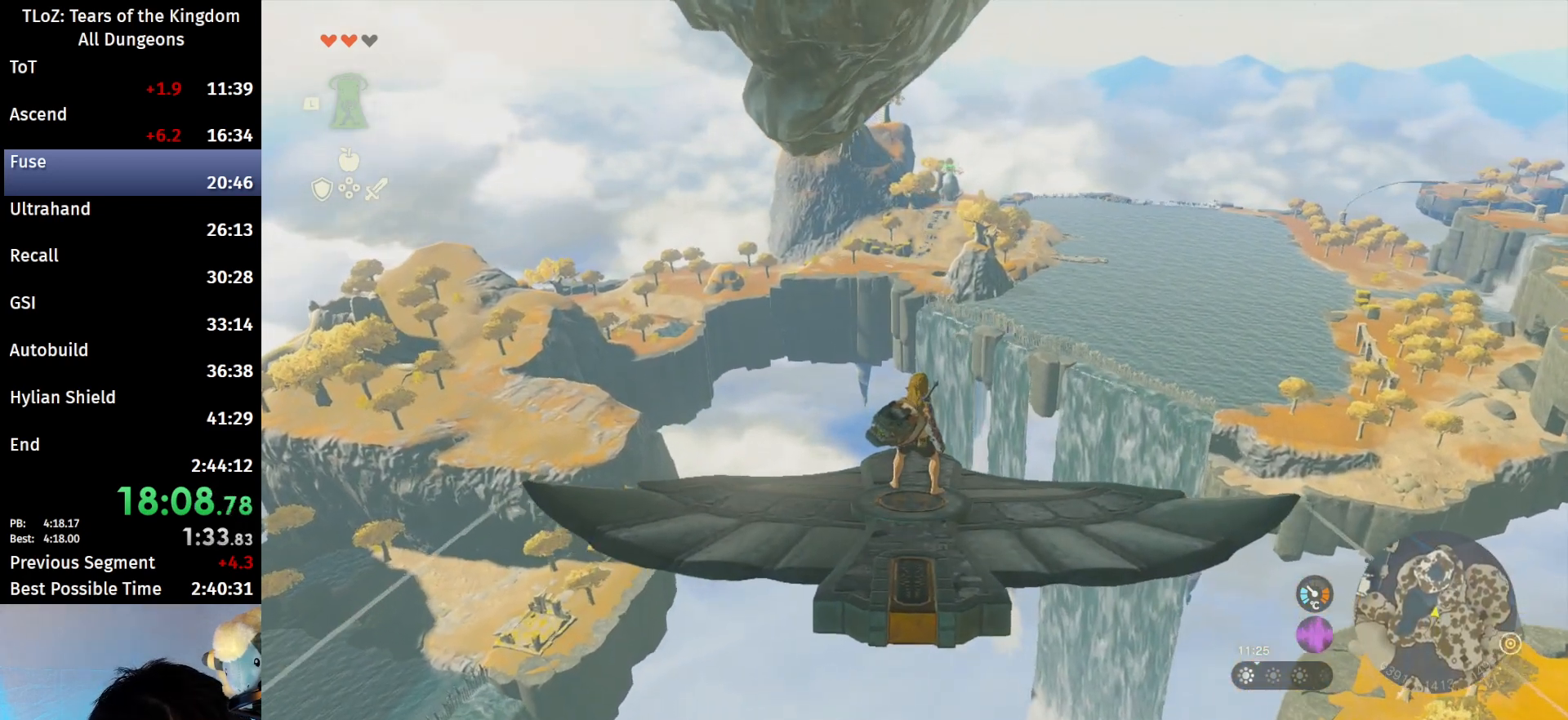
{"buttons": ["L2"], "left_stick": "center", "right_stick": "center", "events": []}
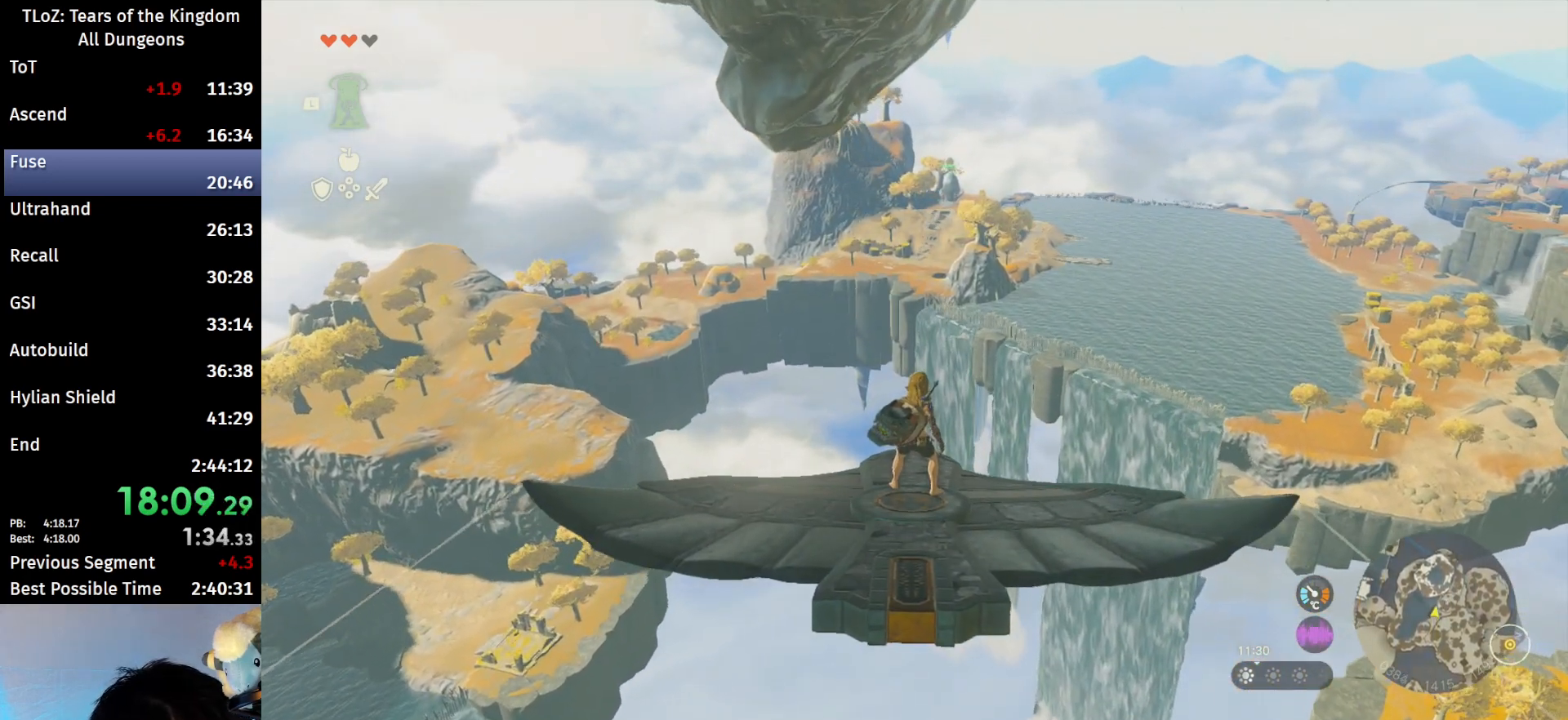
{"buttons": ["L2"], "left_stick": "center", "right_stick": "center", "events": []}
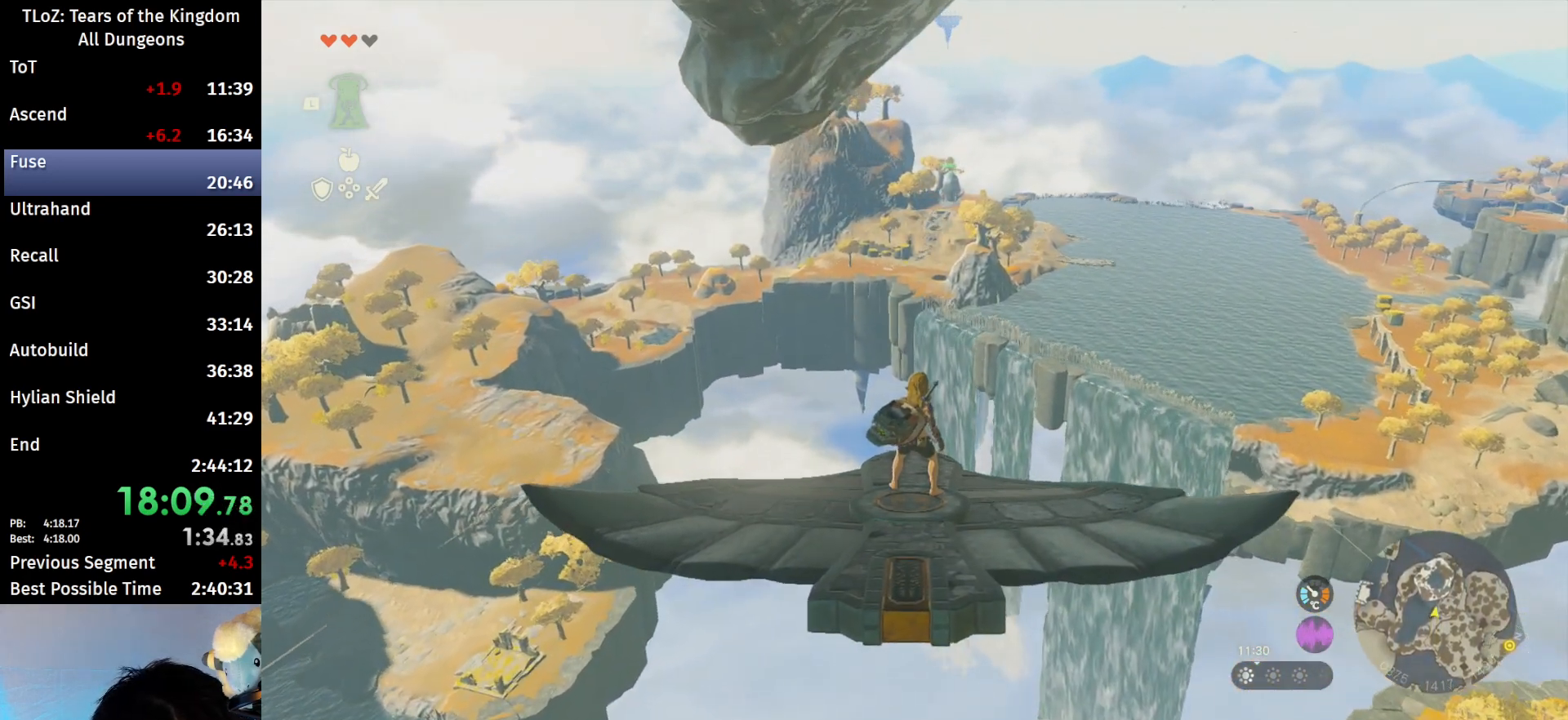
{"buttons": ["L2"], "left_stick": "center", "right_stick": "center", "events": []}
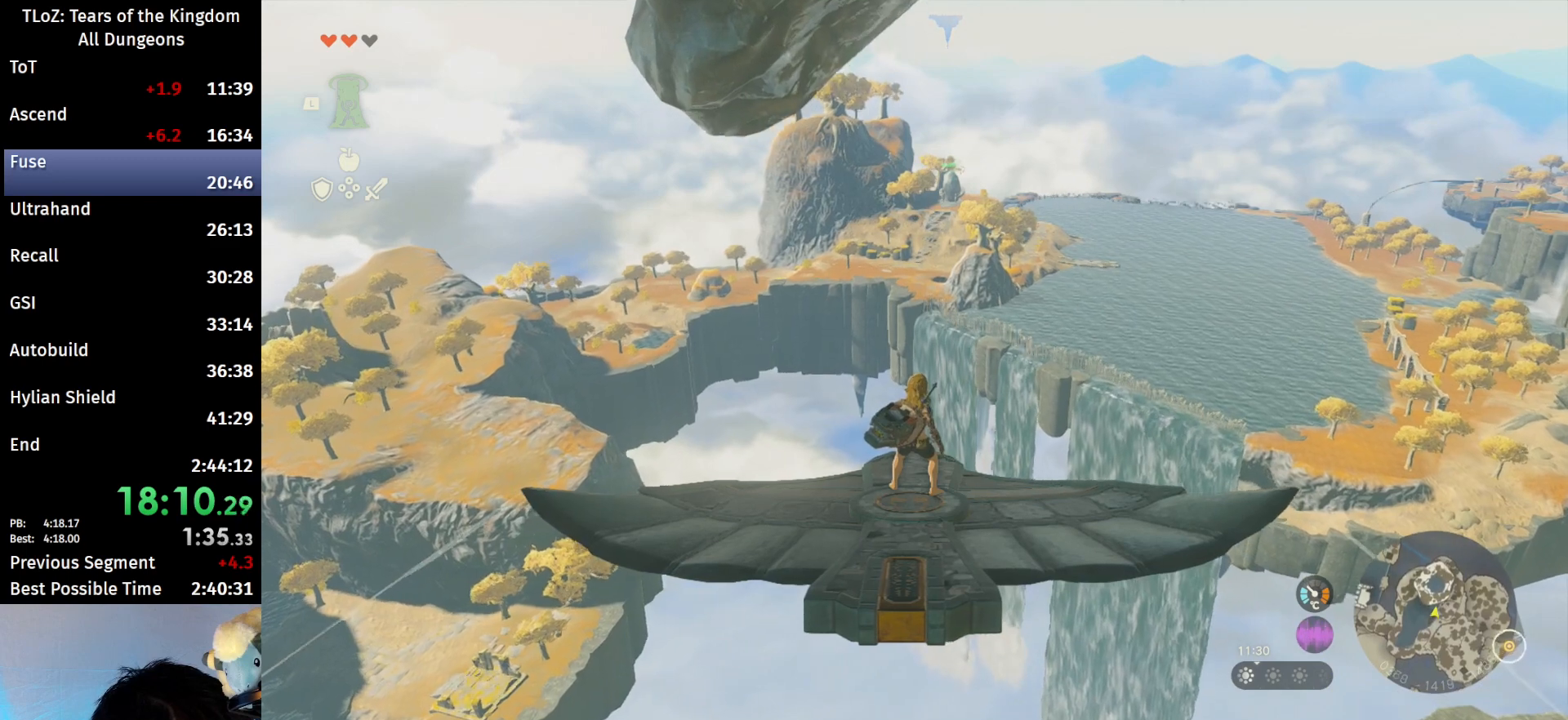
{"buttons": ["L2"], "left_stick": "center", "right_stick": "center", "events": []}
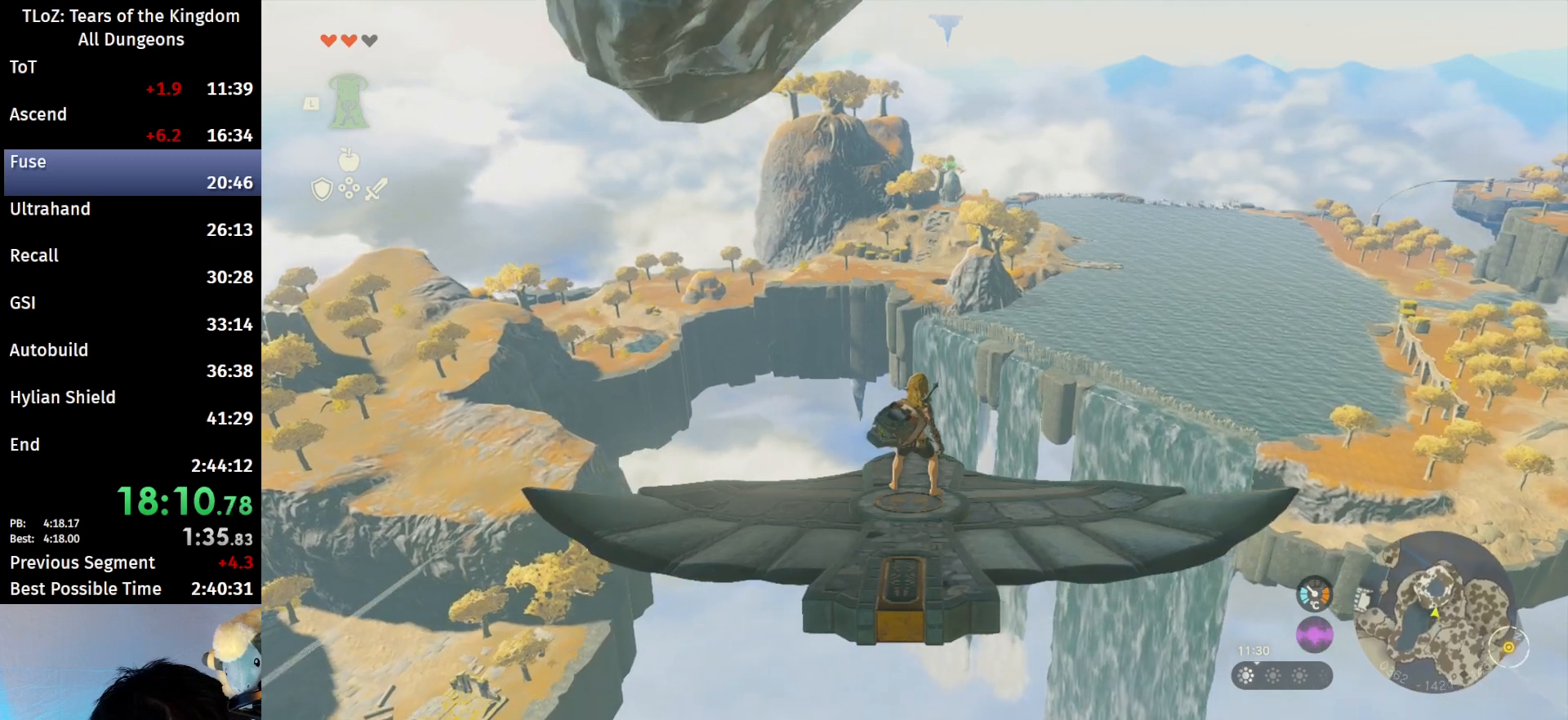
{"buttons": ["L2"], "left_stick": "center", "right_stick": "center", "events": []}
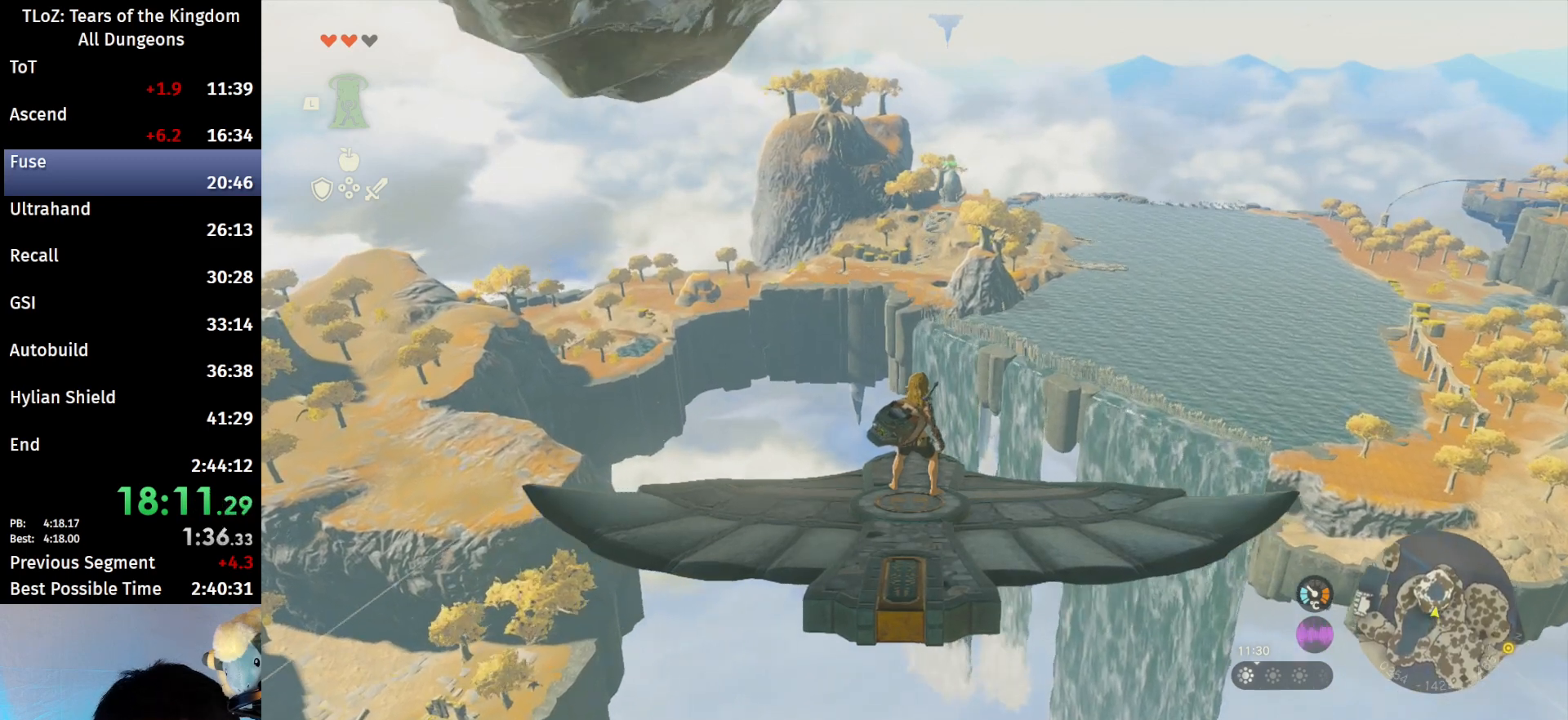
{"buttons": ["L2"], "left_stick": "center", "right_stick": "center", "events": [[233, "left_stick", "left"], [400, "left_stick", "center"]]}
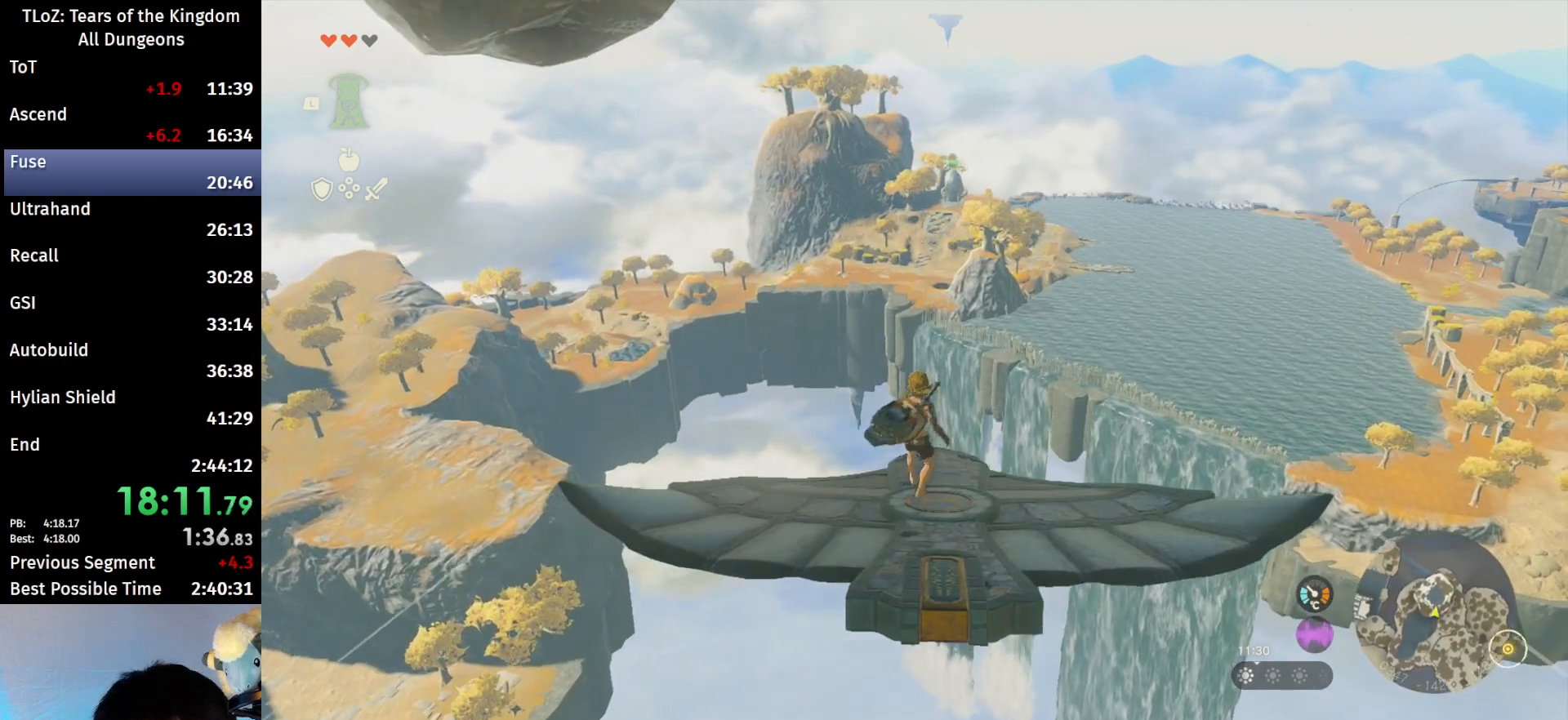
{"buttons": ["L2"], "left_stick": "center", "right_stick": "center", "events": []}
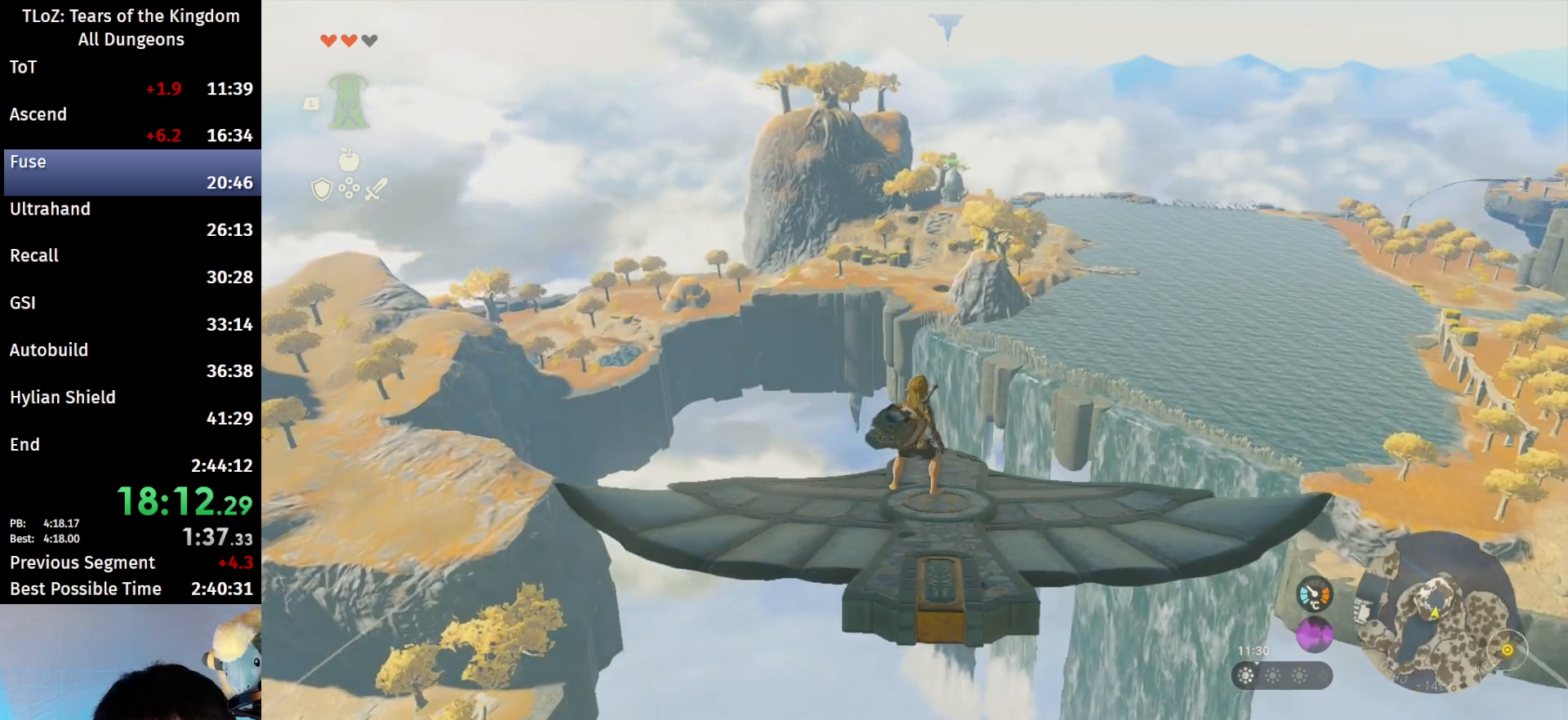
{"buttons": ["L2"], "left_stick": "center", "right_stick": "center", "events": []}
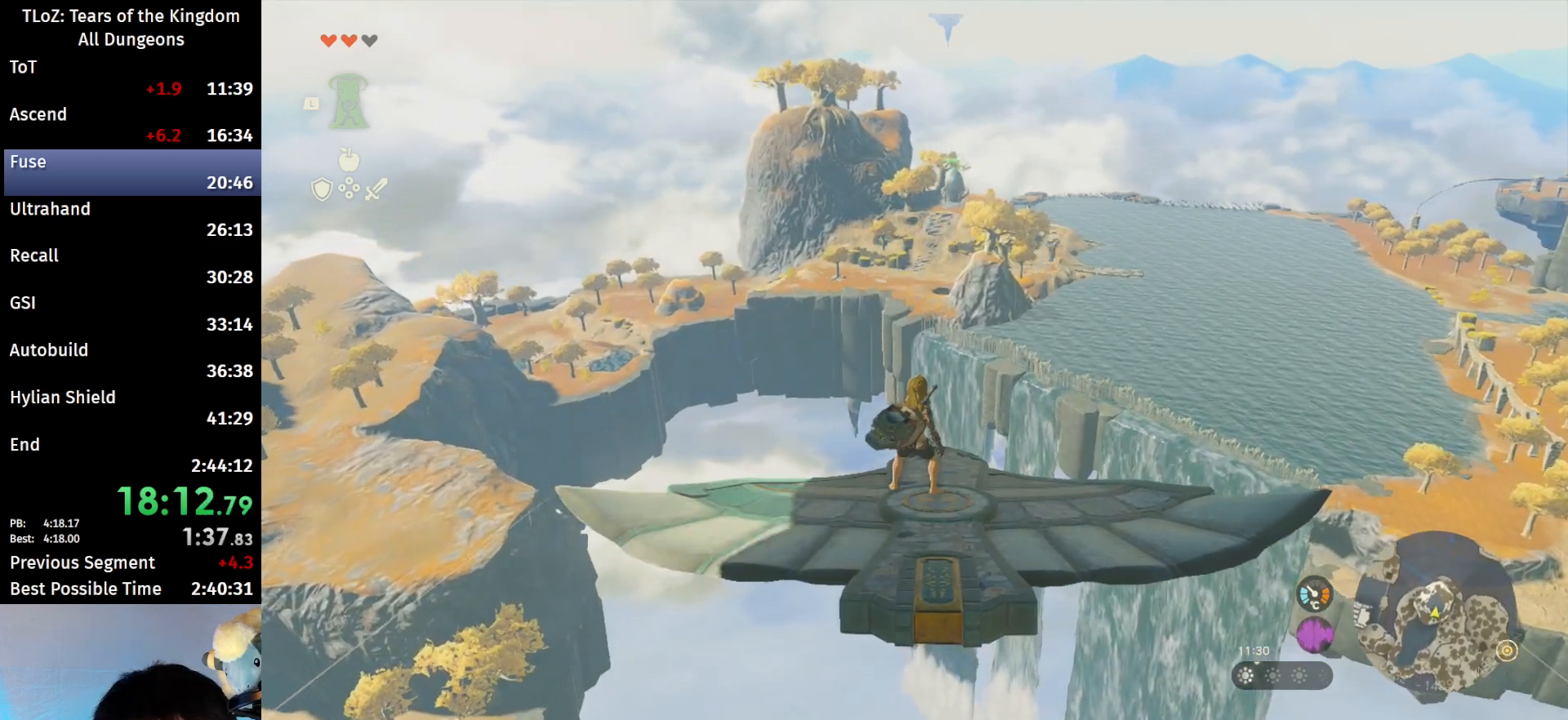
{"buttons": ["L2"], "left_stick": "center", "right_stick": "center", "events": []}
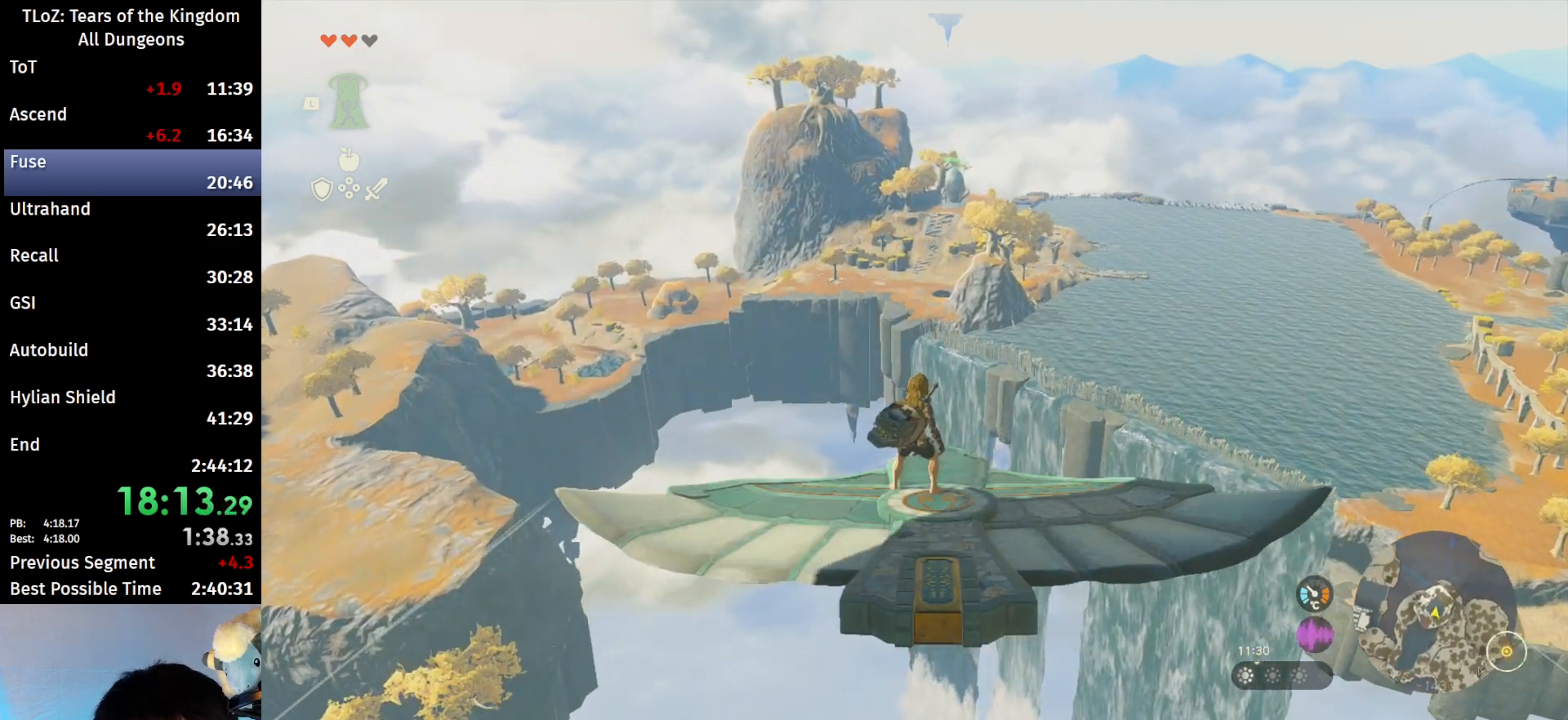
{"buttons": ["L2"], "left_stick": "center", "right_stick": "center", "events": [[200, "left_stick", "right"], [333, "left_stick", "center"]]}
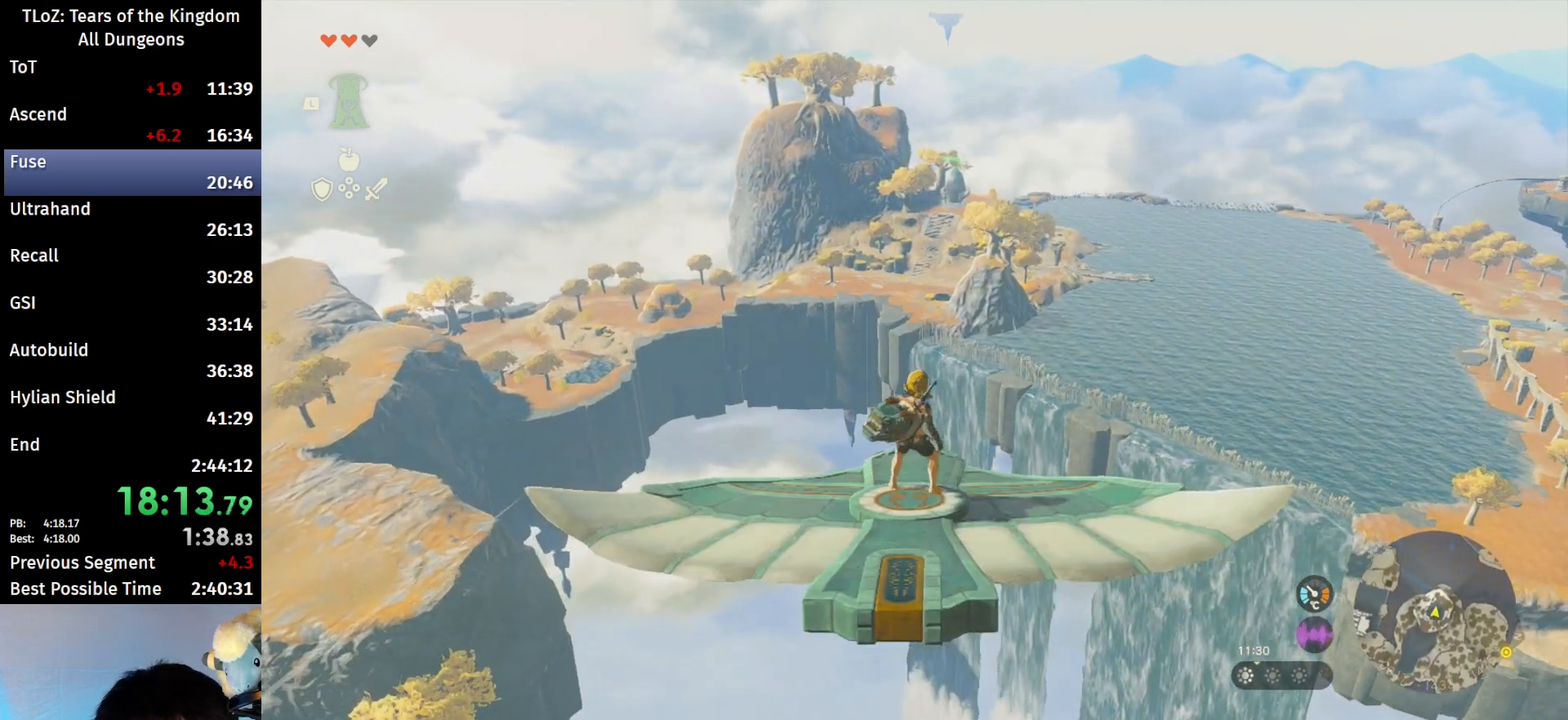
{"buttons": ["L2"], "left_stick": "center", "right_stick": "center", "events": [[200, "left_stick", "left"], [333, "left_stick", "center"]]}
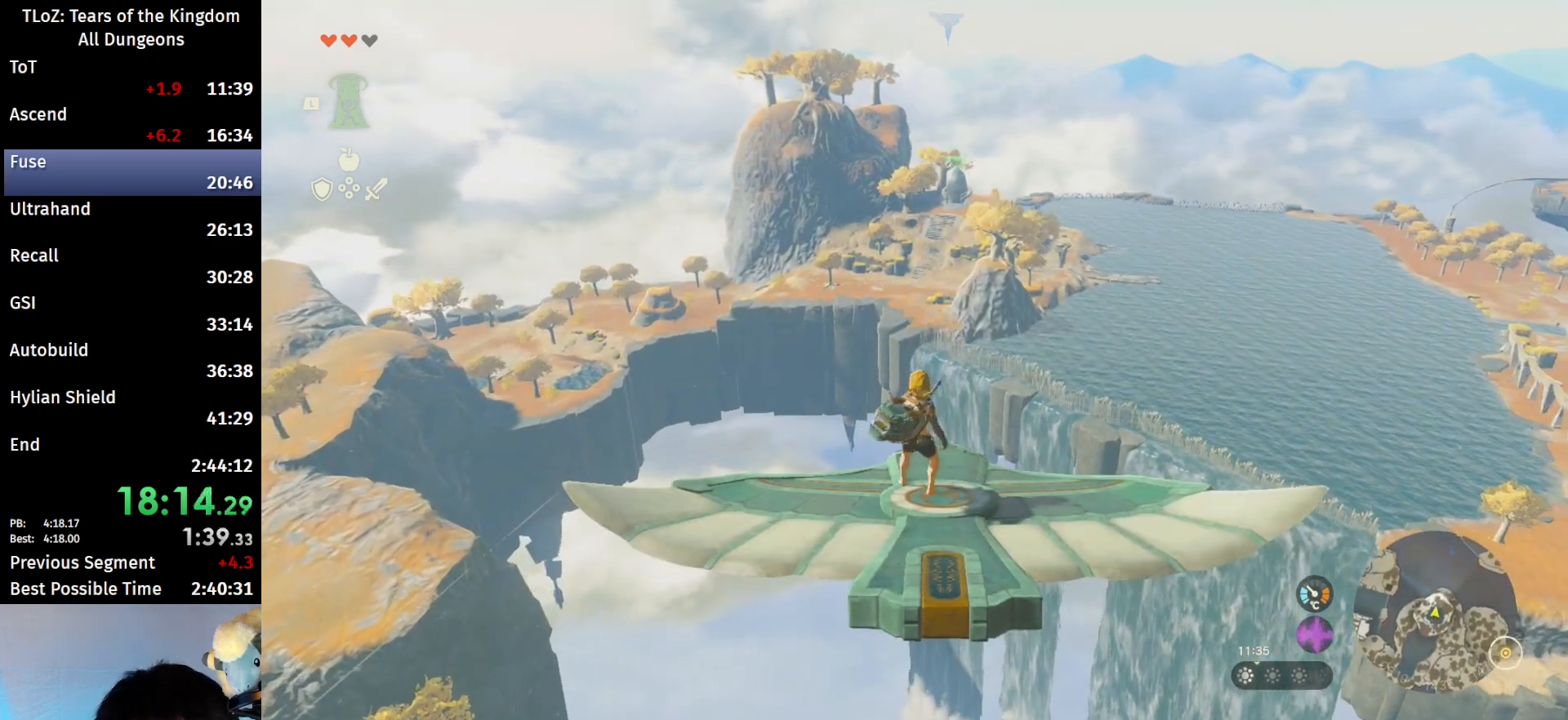
{"buttons": ["L2"], "left_stick": "center", "right_stick": "center", "events": [[333, "left_stick", "right"], [467, "left_stick", "center"]]}
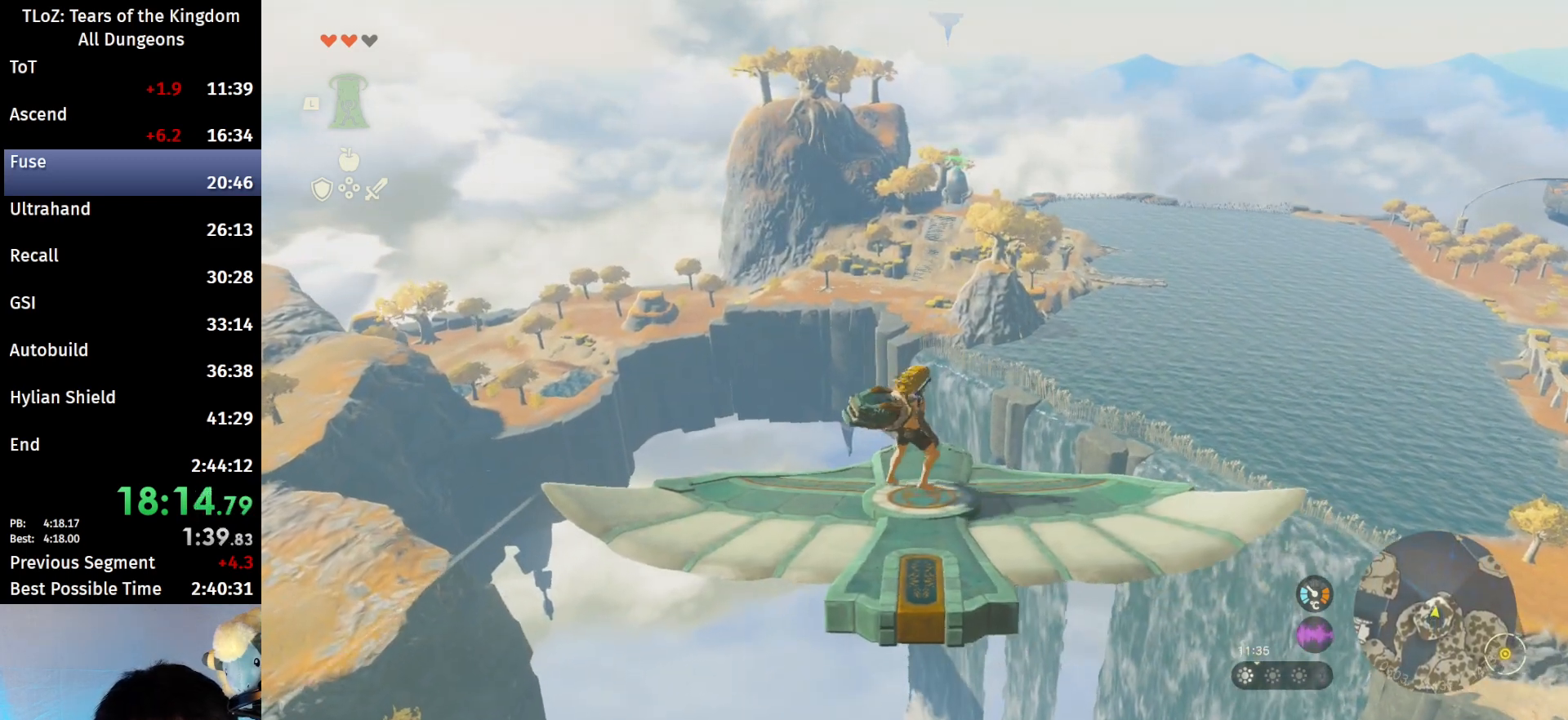
{"buttons": ["L2"], "left_stick": "center", "right_stick": "center", "events": []}
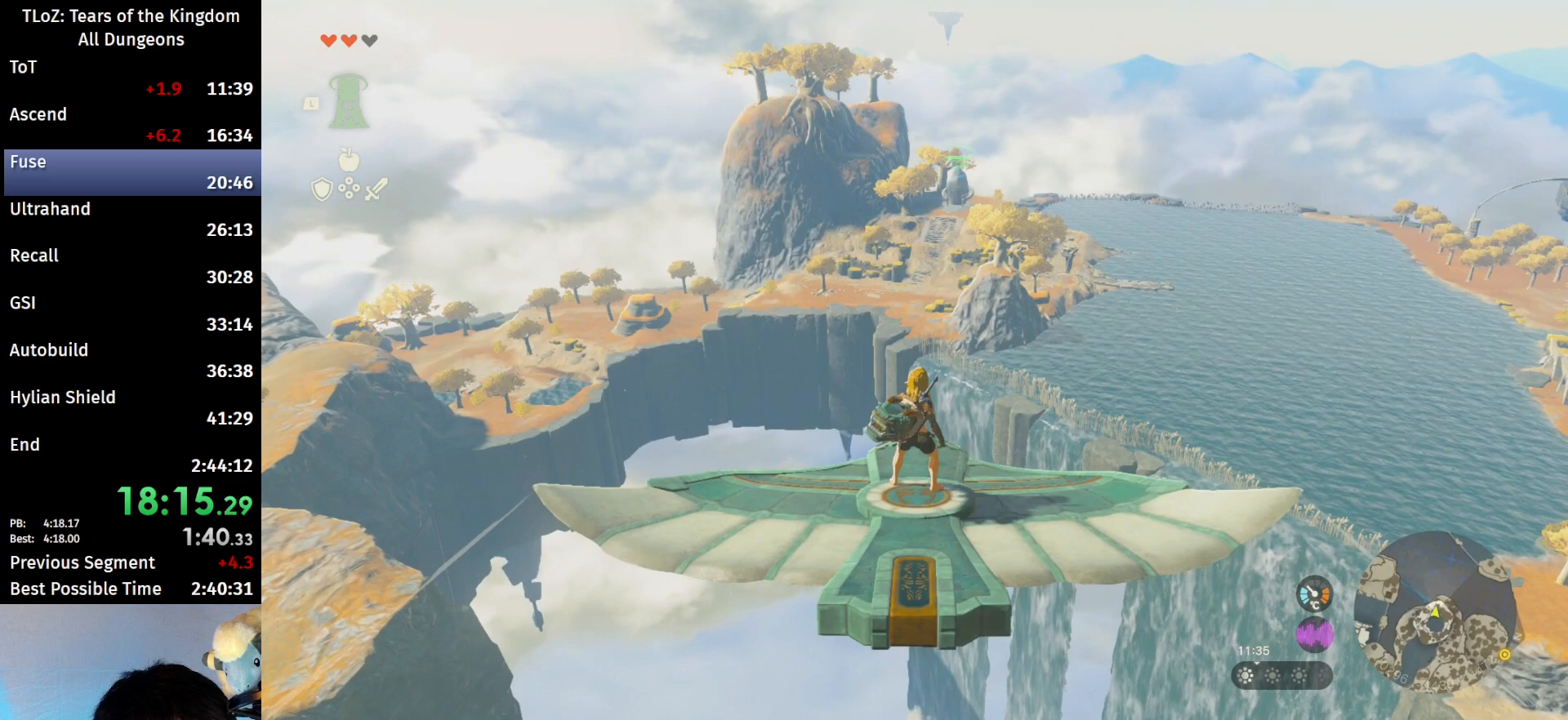
{"buttons": ["L2"], "left_stick": "center", "right_stick": "center", "events": []}
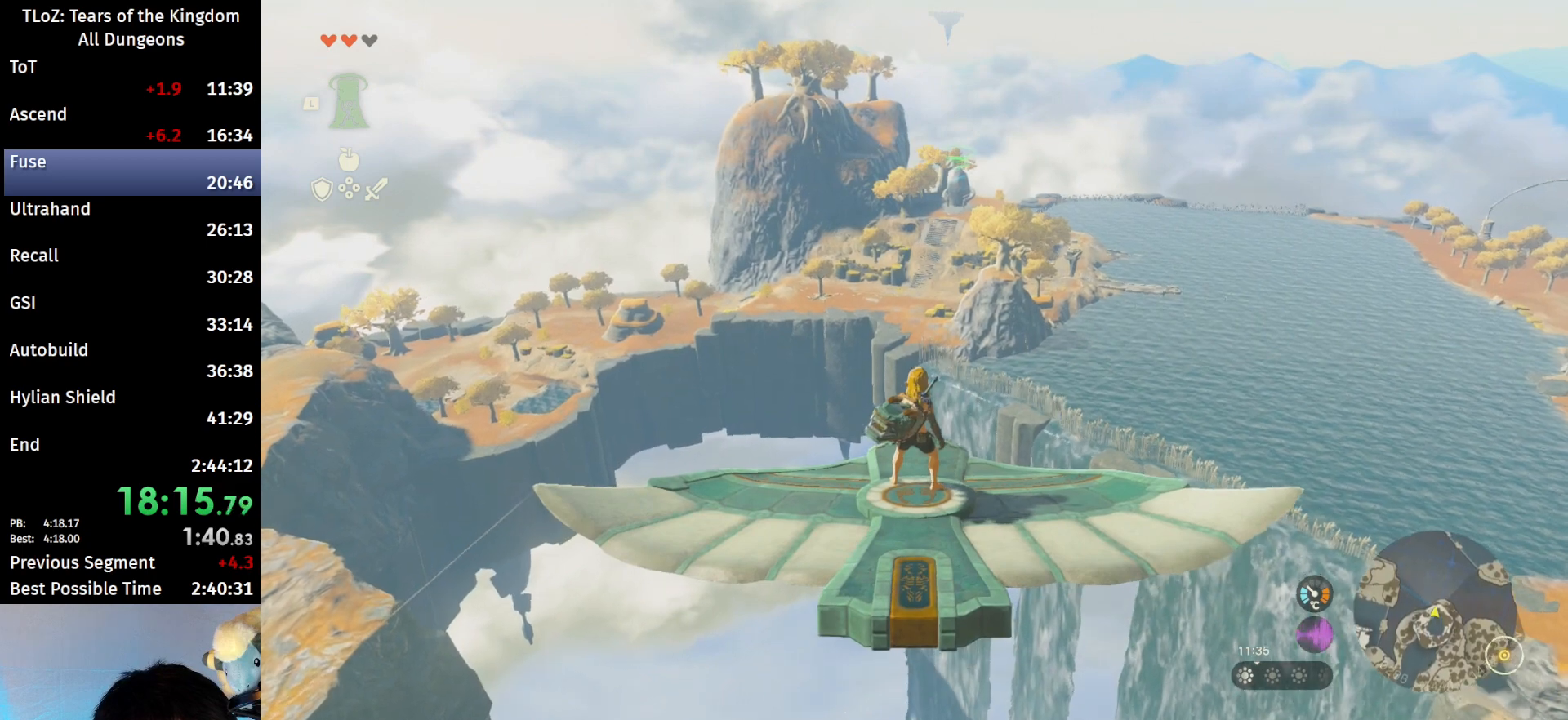
{"buttons": ["L2"], "left_stick": "center", "right_stick": "center", "events": []}
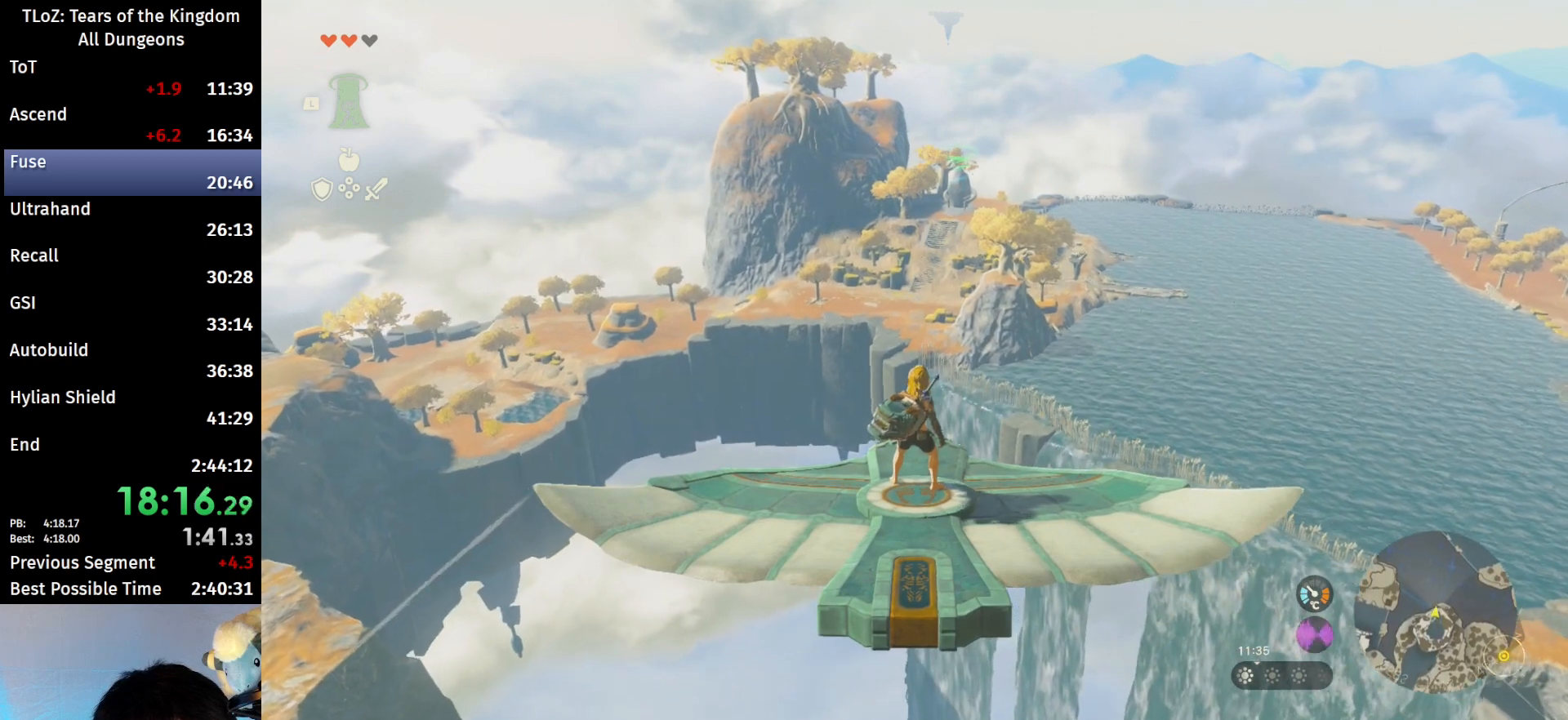
{"buttons": ["L2"], "left_stick": "center", "right_stick": "center", "events": []}
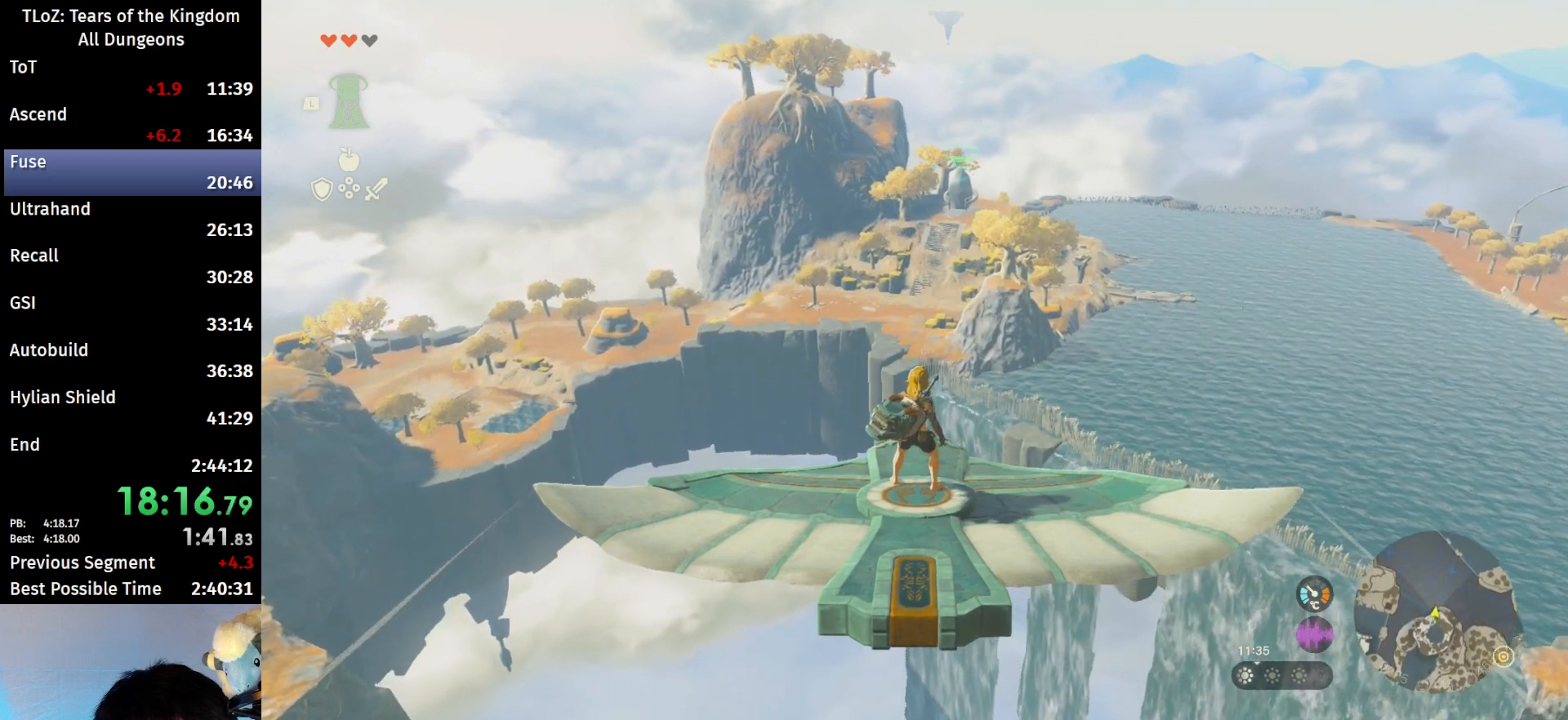
{"buttons": ["L2"], "left_stick": "center", "right_stick": "center", "events": []}
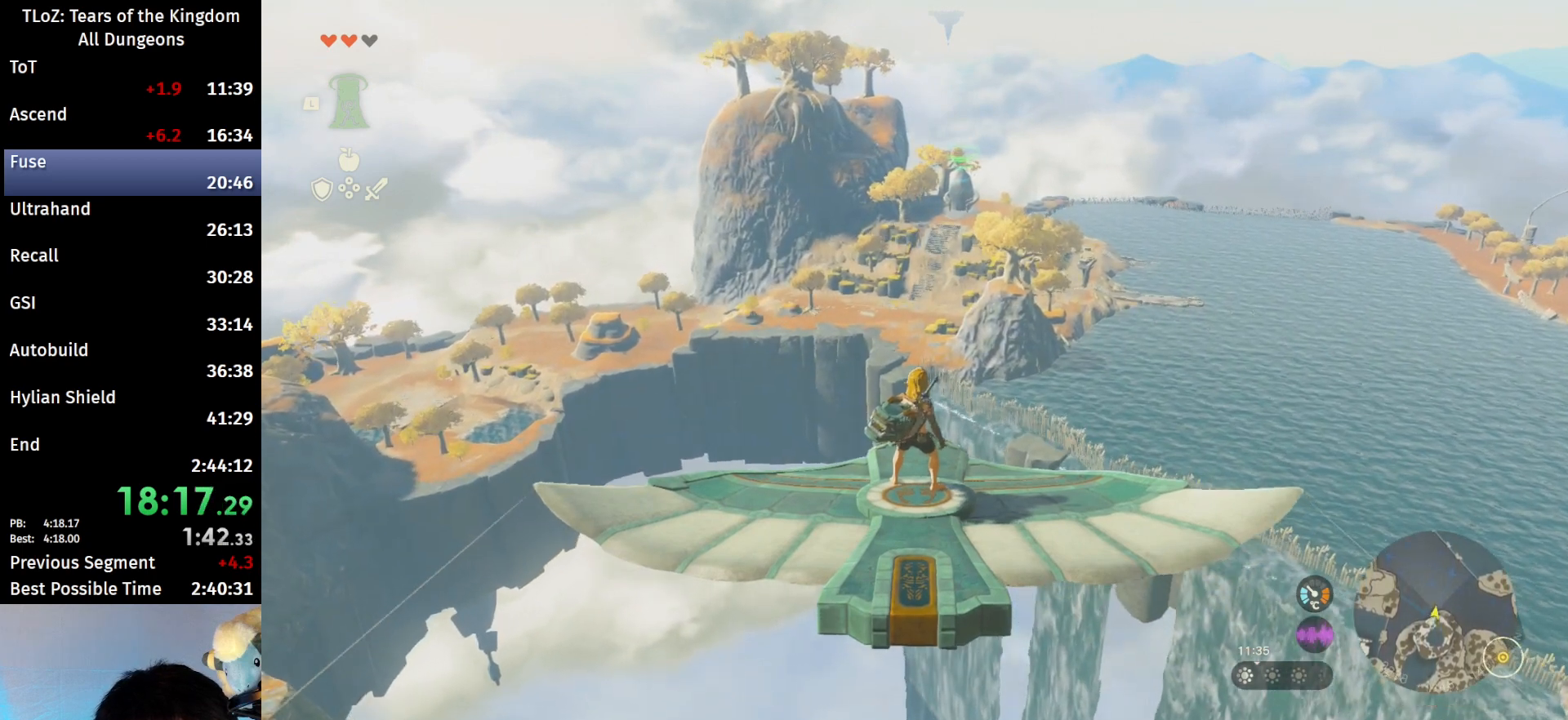
{"buttons": ["L2"], "left_stick": "center", "right_stick": "center", "events": []}
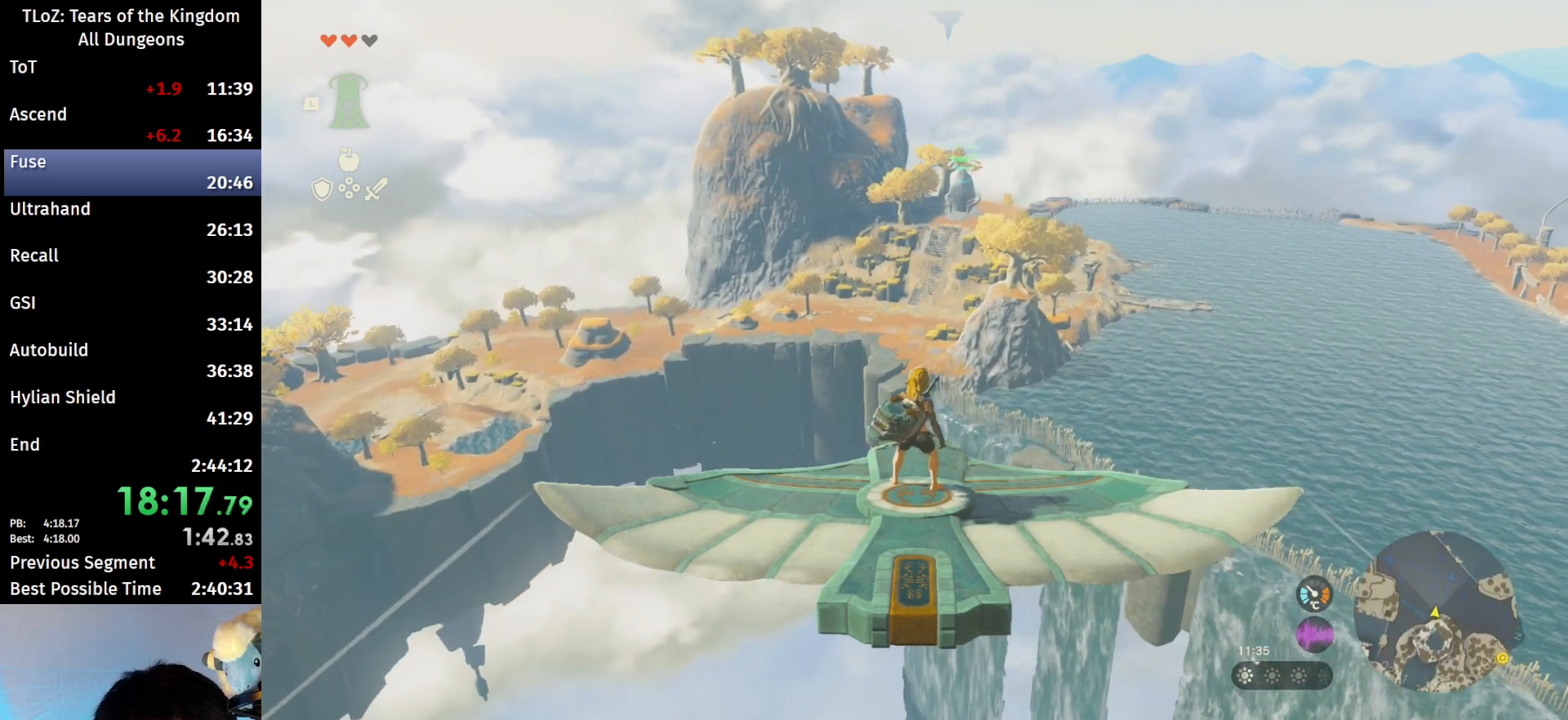
{"buttons": ["L2"], "left_stick": "center", "right_stick": "center", "events": []}
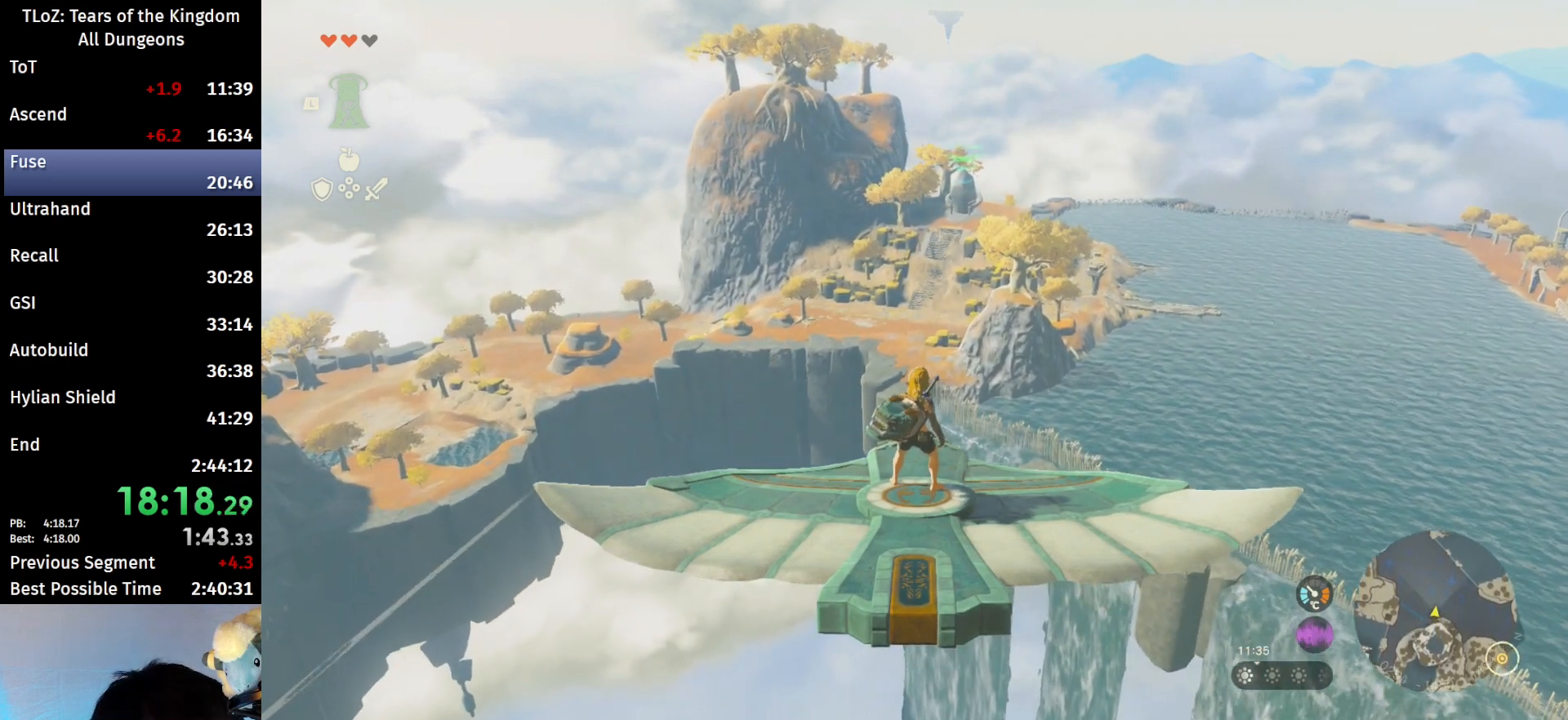
{"buttons": ["L2"], "left_stick": "center", "right_stick": "center", "events": []}
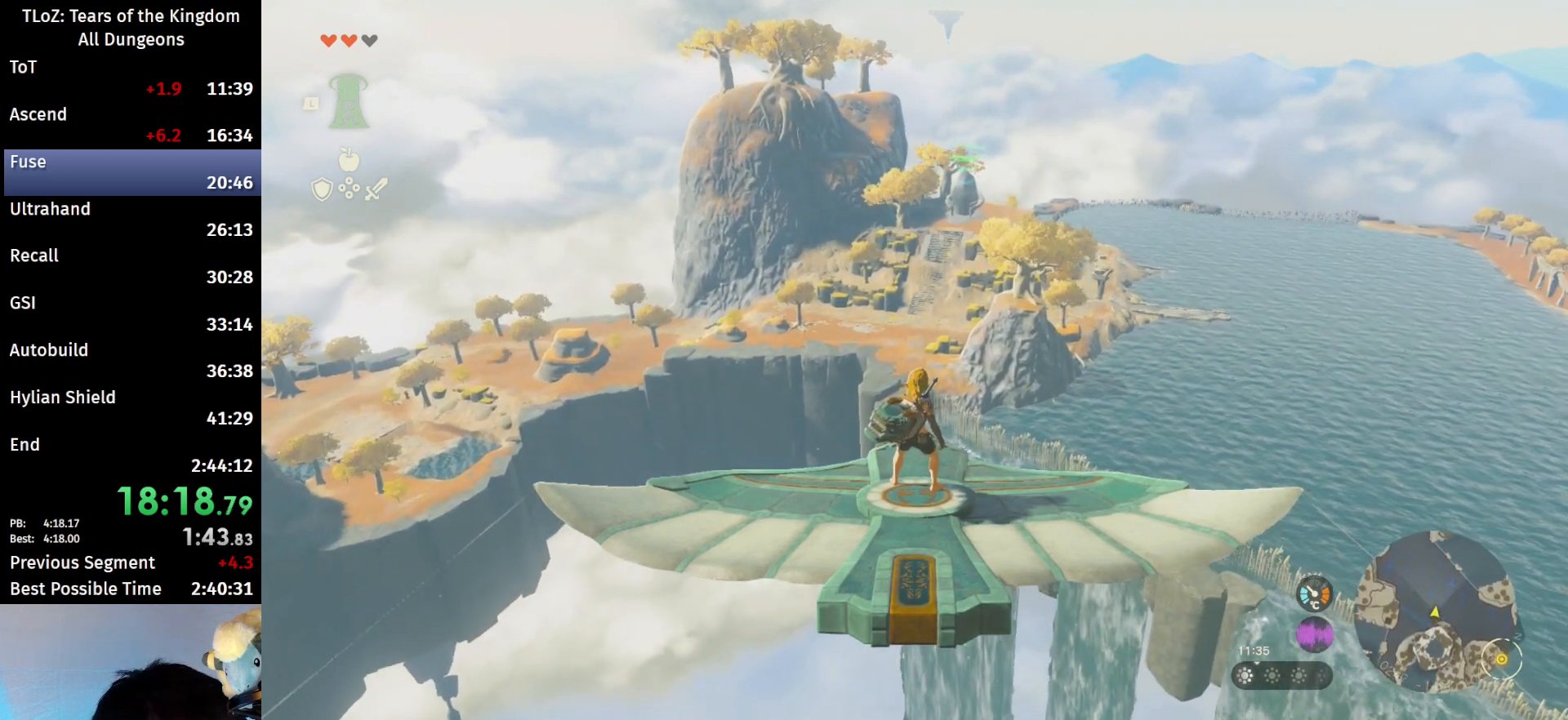
{"buttons": ["L2"], "left_stick": "center", "right_stick": "center", "events": []}
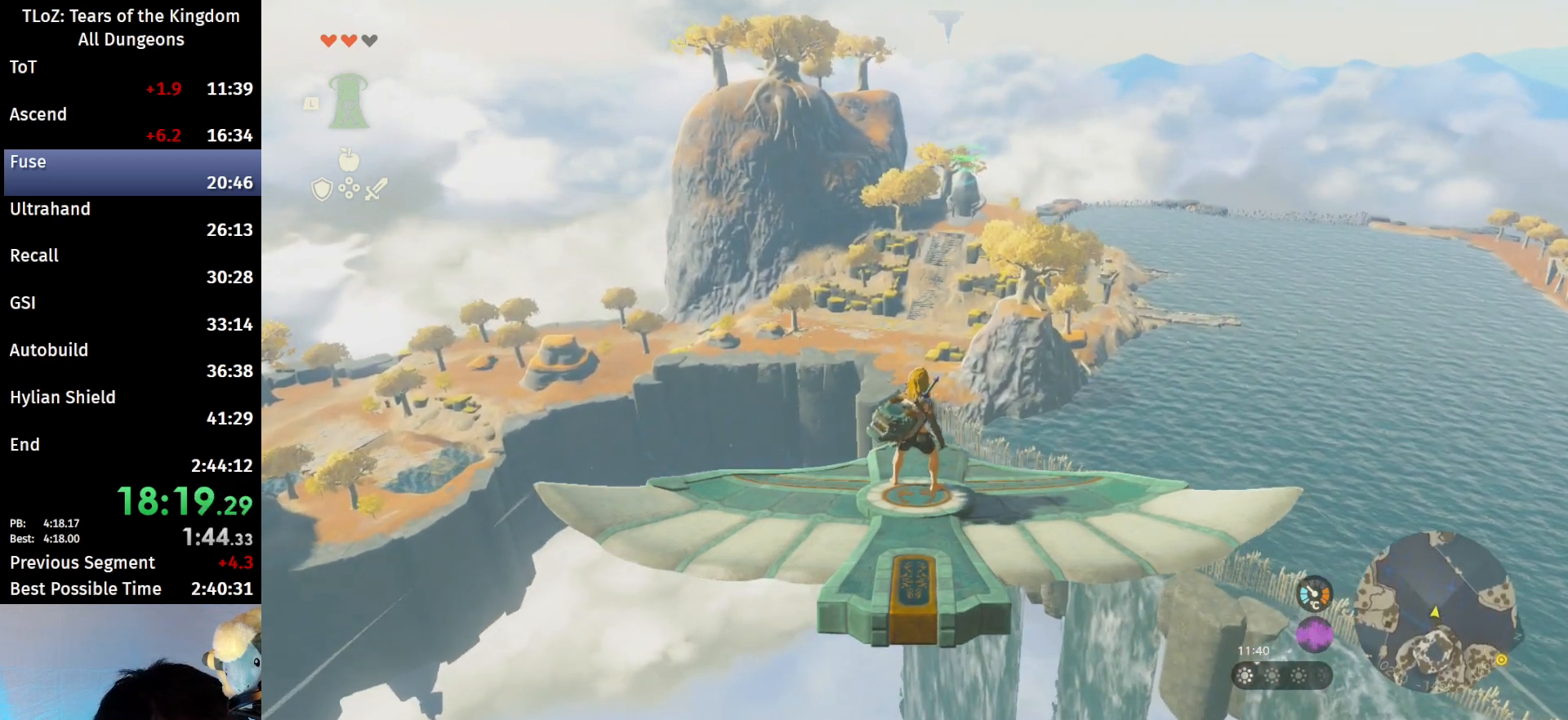
{"buttons": ["L2"], "left_stick": "center", "right_stick": "center", "events": []}
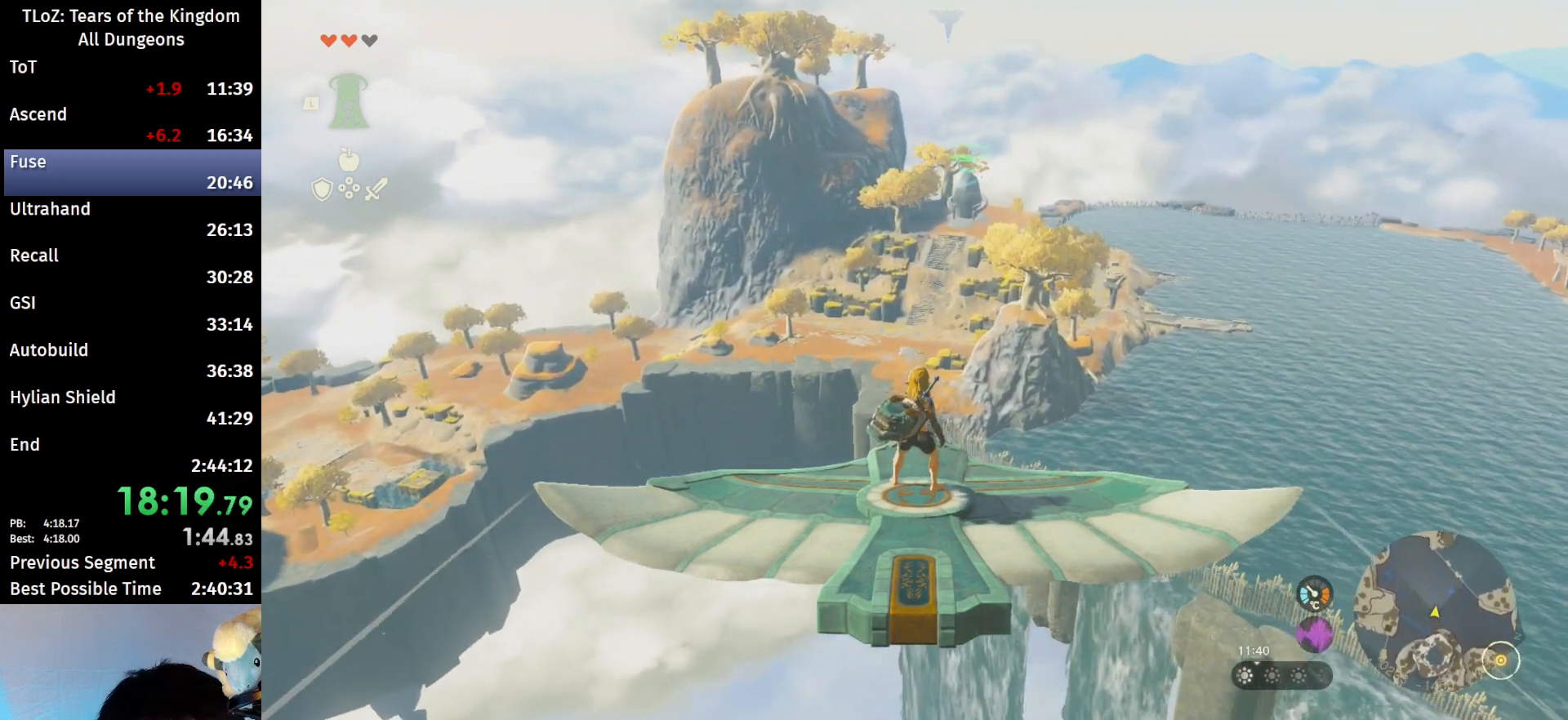
{"buttons": ["L2"], "left_stick": "center", "right_stick": "down-right", "events": [[433, "right_stick", "down-right"]]}
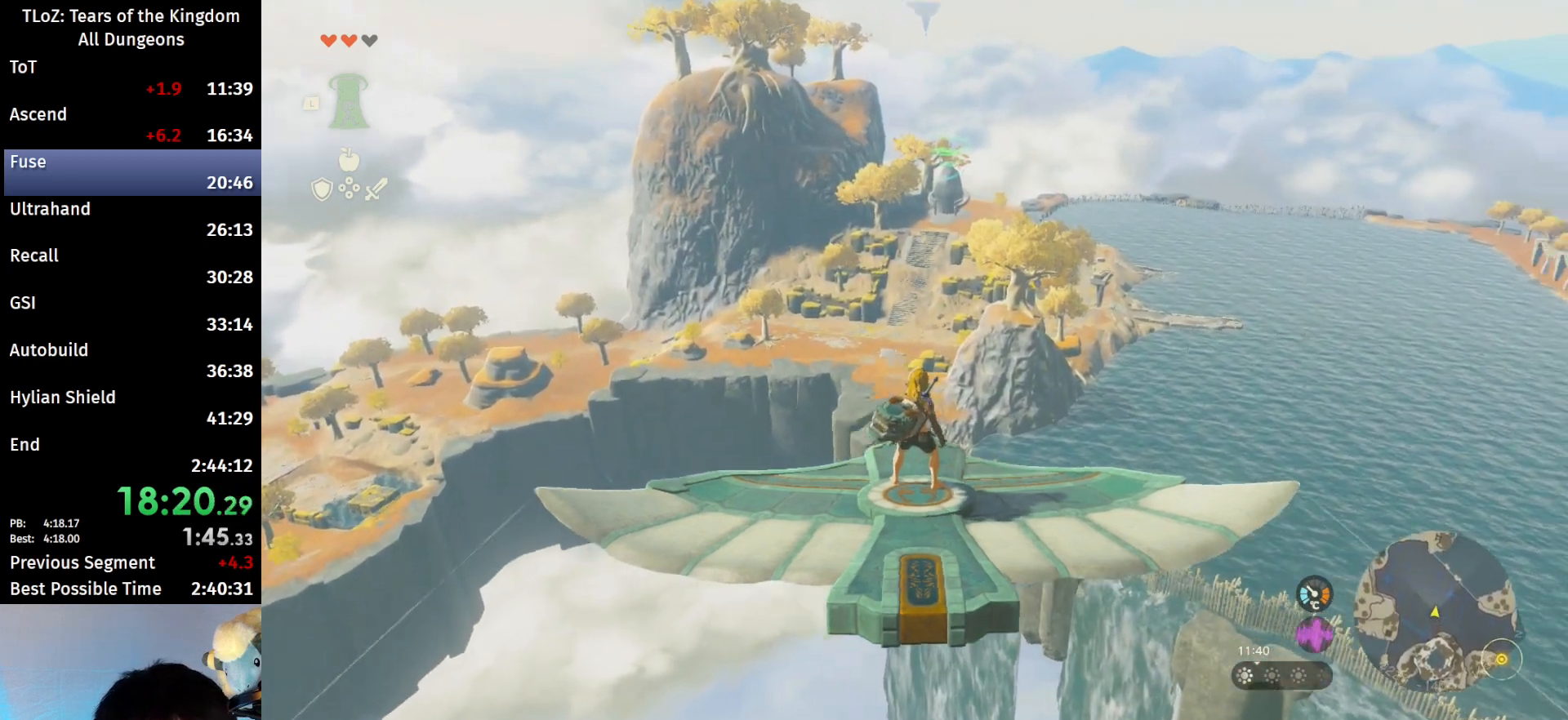
{"buttons": ["L2"], "left_stick": "right", "right_stick": "center", "events": [[33, "right_stick", "center"], [500, "left_stick", "right"]]}
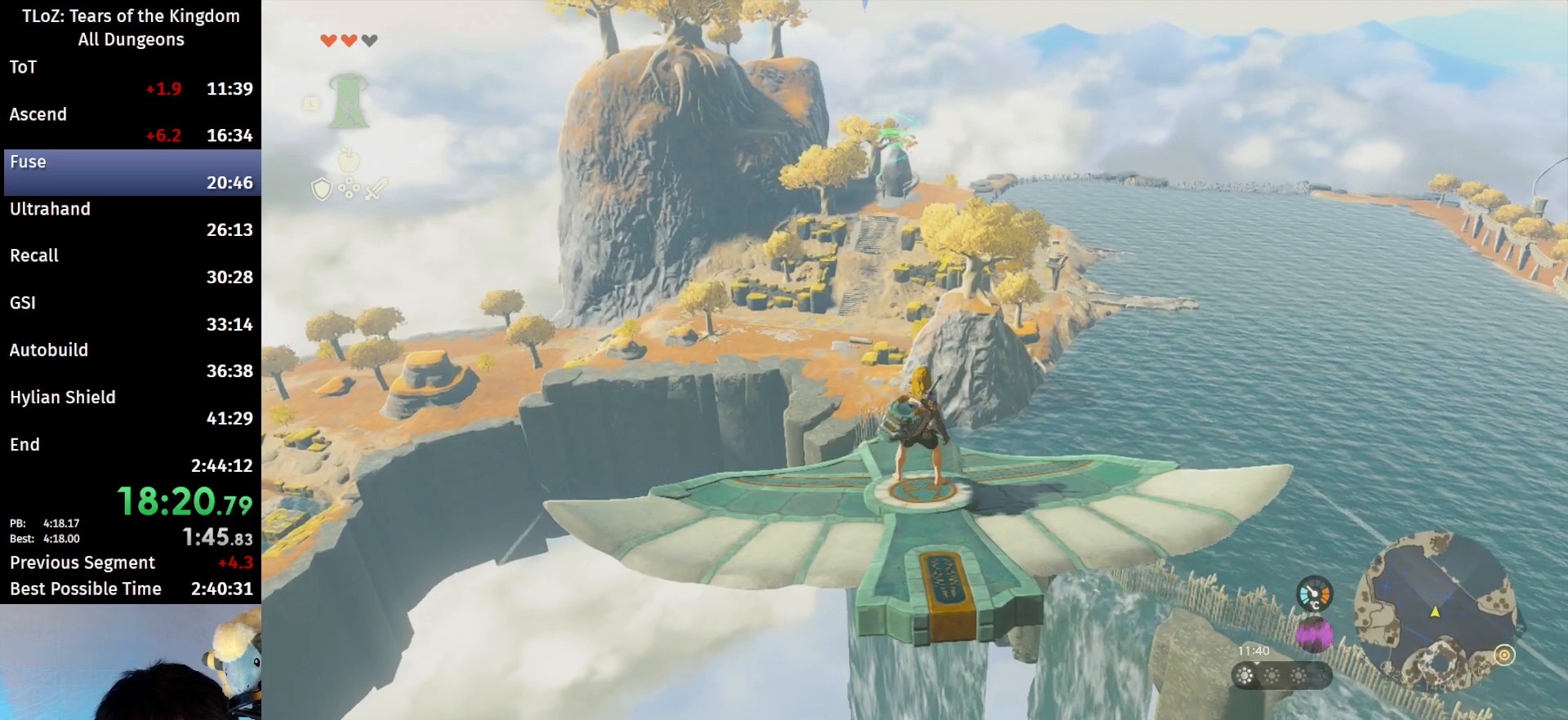
{"buttons": ["L2"], "left_stick": "center", "right_stick": "center", "events": [[133, "left_stick", "center"]]}